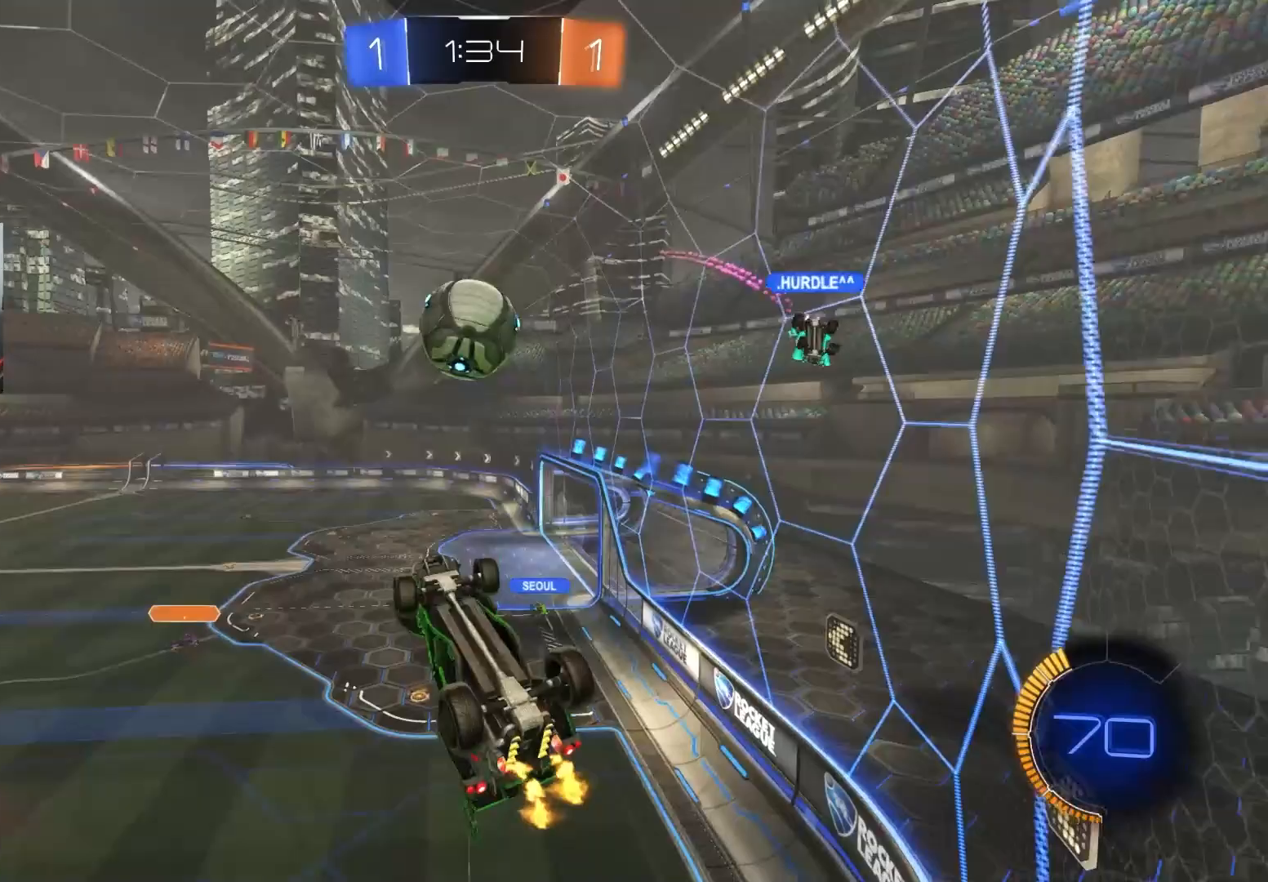
Gameplay with a controller (PlayStation layout); each line is a JSON object with the inputs held at the frame after it. "events" lists button and stick changes between this image and that frame as [ms after this image, input, new state], when the widget could be followed in between.
{"buttons": ["CIRCLE", "R1", "R2"], "left_stick": "down", "right_stick": "center", "events": [[117, "CIRCLE", "down"], [117, "left_stick", "up-right"], [150, "CROSS", "down"], [200, "L3", "down"], [200, "R1", "down"], [250, "left_stick", "down"], [350, "L3", "up"], [383, "CROSS", "up"]]}
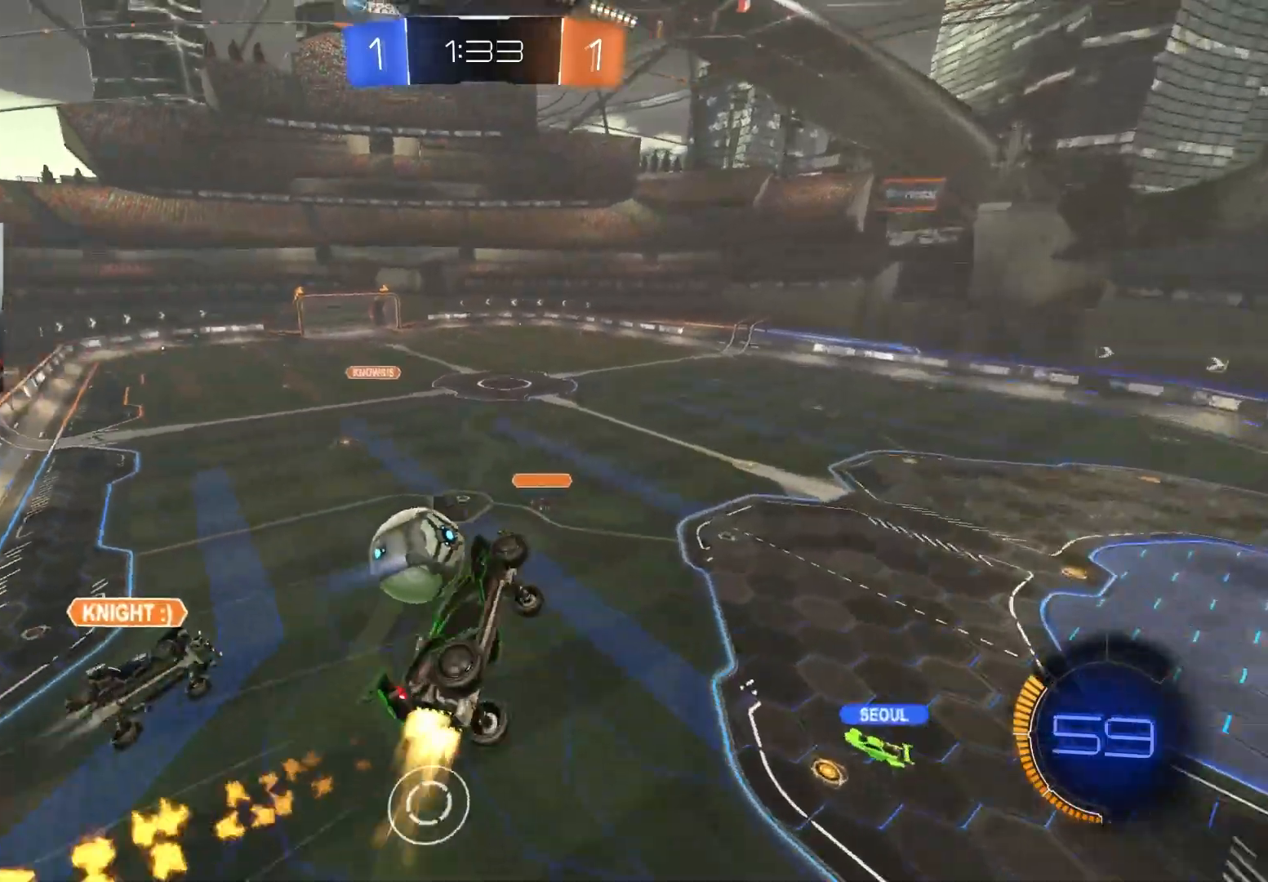
{"buttons": ["R1"], "left_stick": "up-left", "right_stick": "center", "events": [[50, "left_stick", "left"], [100, "left_stick", "down-left"], [217, "CIRCLE", "up"], [250, "R2", "up"], [300, "left_stick", "left"], [367, "R2", "down"], [433, "R2", "up"], [433, "left_stick", "up-left"]]}
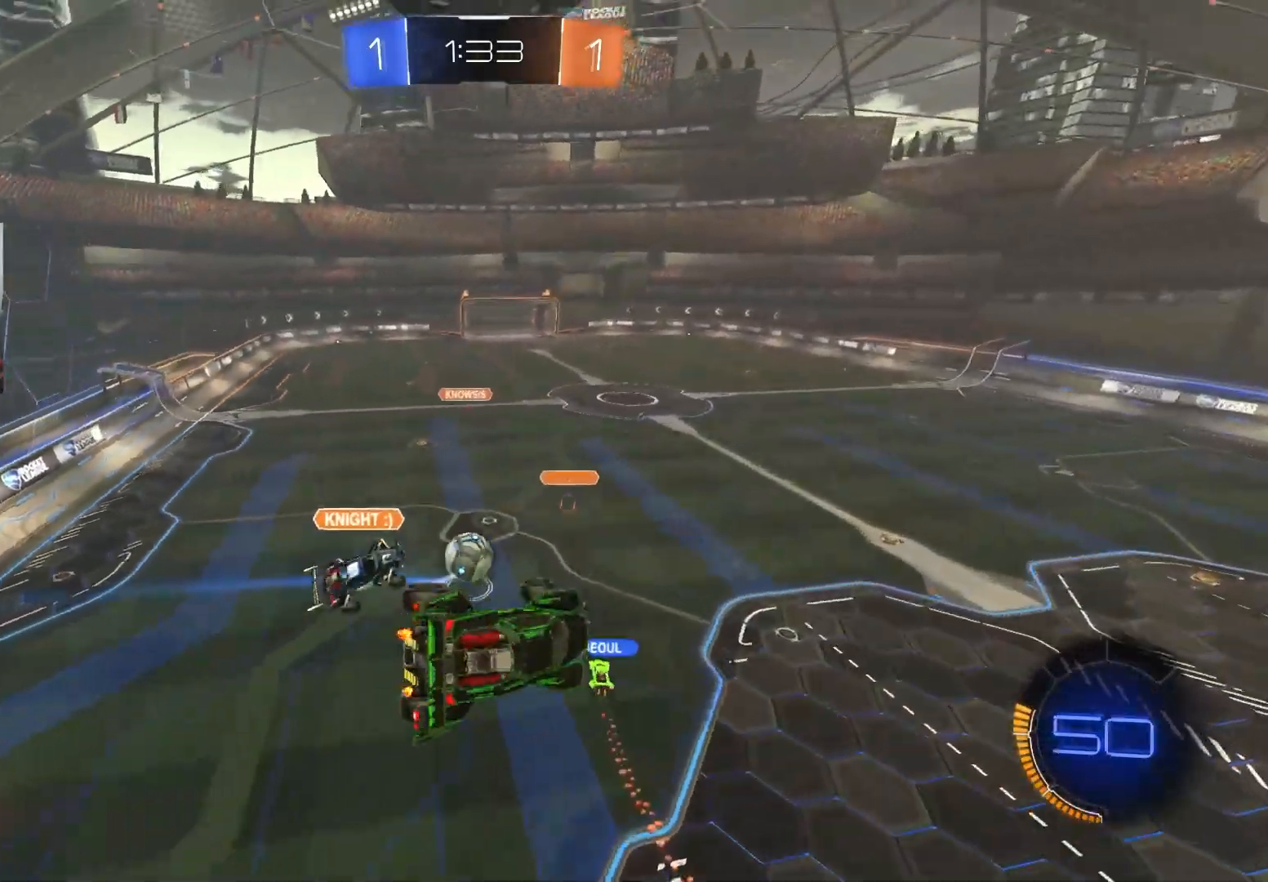
{"buttons": ["CIRCLE", "R1", "R2"], "left_stick": "center", "right_stick": "center", "events": [[50, "R2", "down"], [100, "left_stick", "down"], [217, "left_stick", "down-left"], [317, "CIRCLE", "down"], [417, "left_stick", "center"]]}
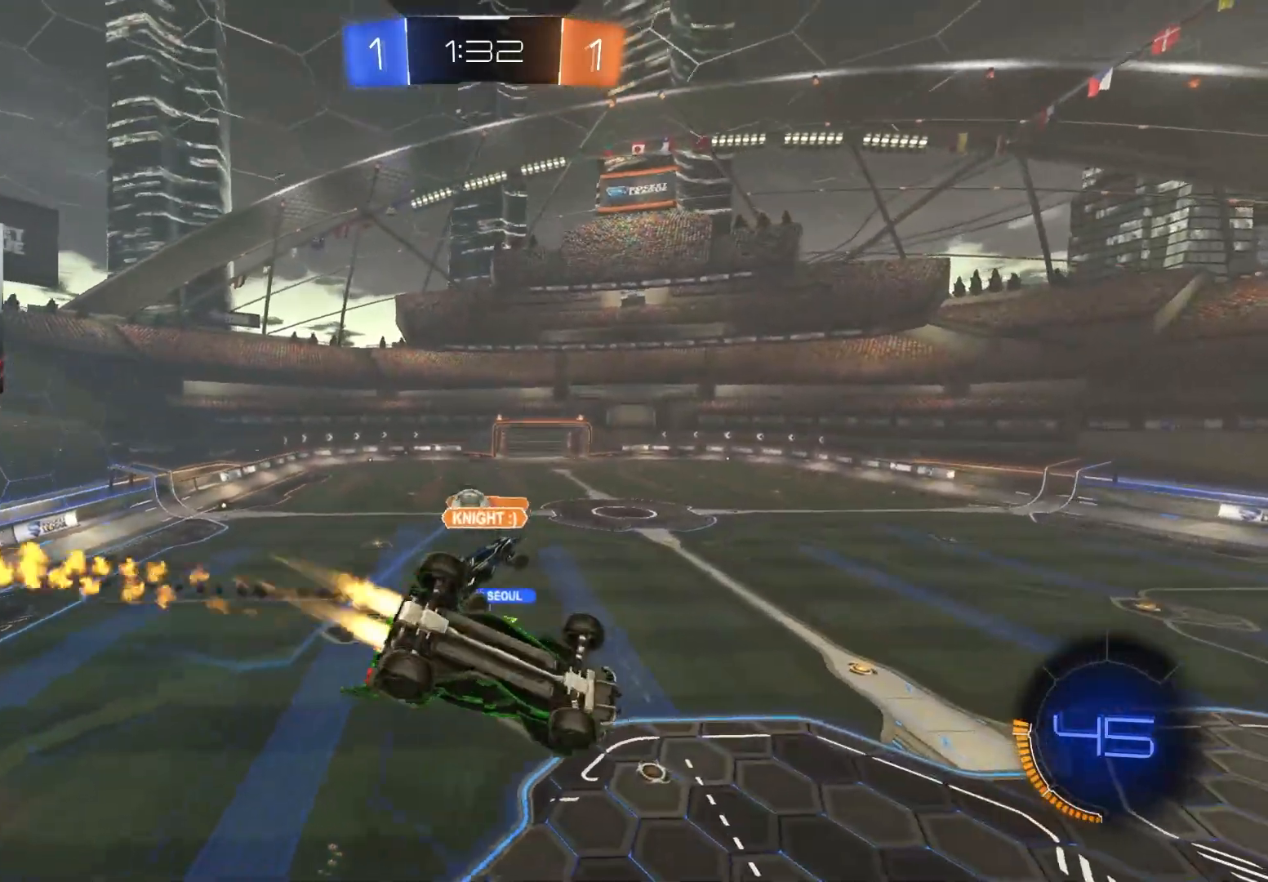
{"buttons": ["R2"], "left_stick": "center", "right_stick": "center", "events": [[50, "CIRCLE", "up"], [217, "R1", "up"], [250, "left_stick", "down"], [383, "left_stick", "center"]]}
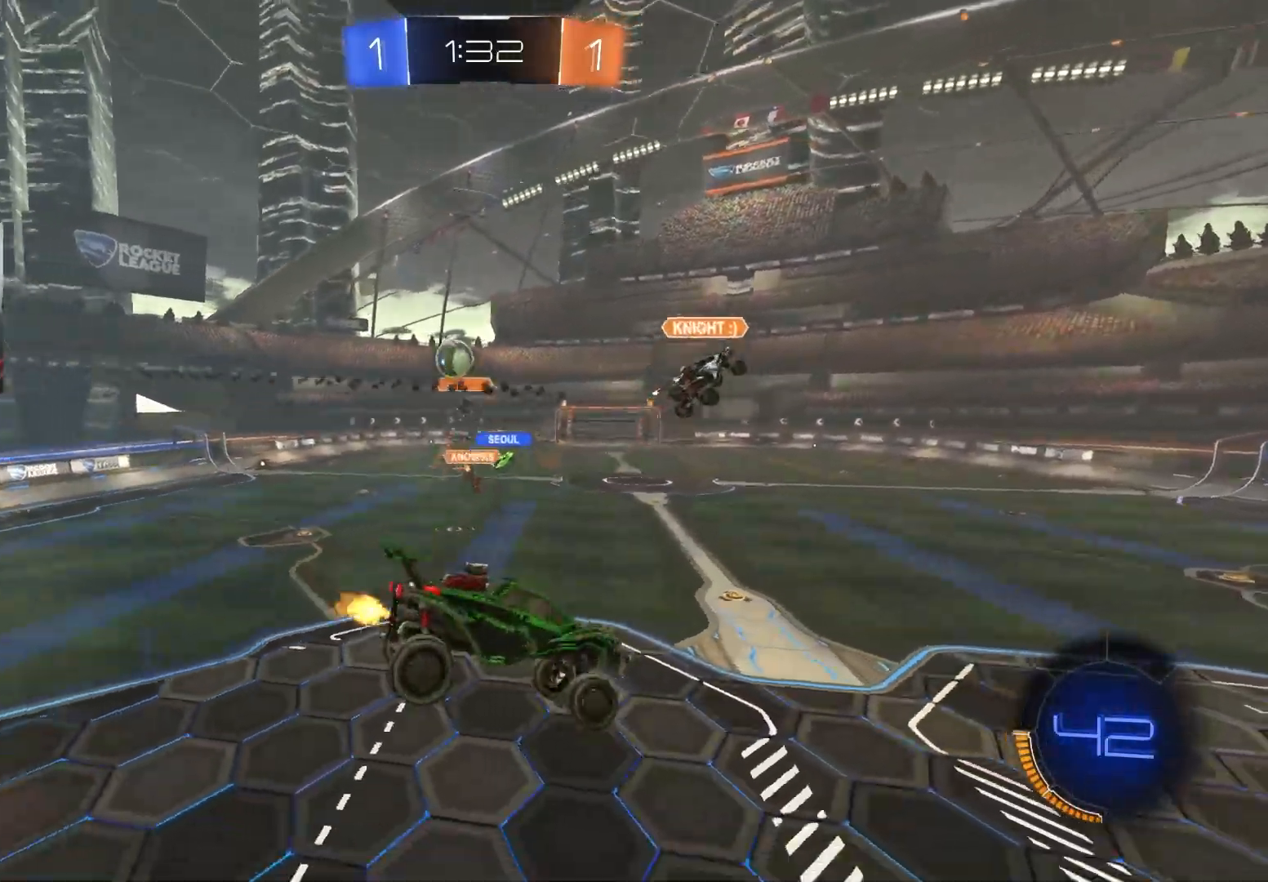
{"buttons": ["R2"], "left_stick": "left", "right_stick": "center", "events": [[150, "left_stick", "down-left"], [250, "left_stick", "center"], [317, "left_stick", "up-right"], [400, "left_stick", "center"], [450, "left_stick", "left"]]}
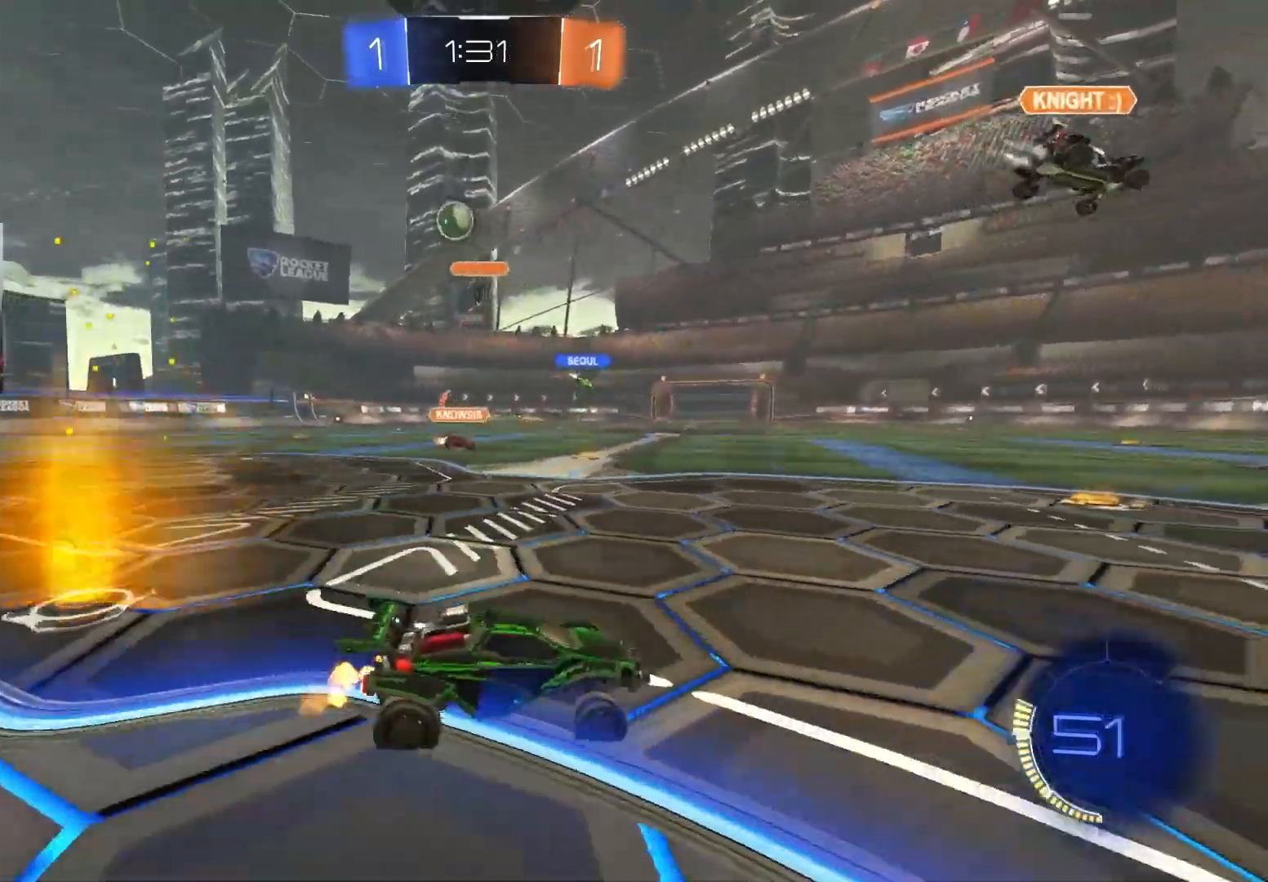
{"buttons": ["L1", "R2"], "left_stick": "right", "right_stick": "center", "events": [[50, "left_stick", "center"], [117, "CIRCLE", "down"], [117, "left_stick", "right"], [133, "TRIANGLE", "down"], [233, "TRIANGLE", "up"], [350, "left_stick", "center"], [417, "left_stick", "right"], [450, "CIRCLE", "up"], [500, "L1", "down"]]}
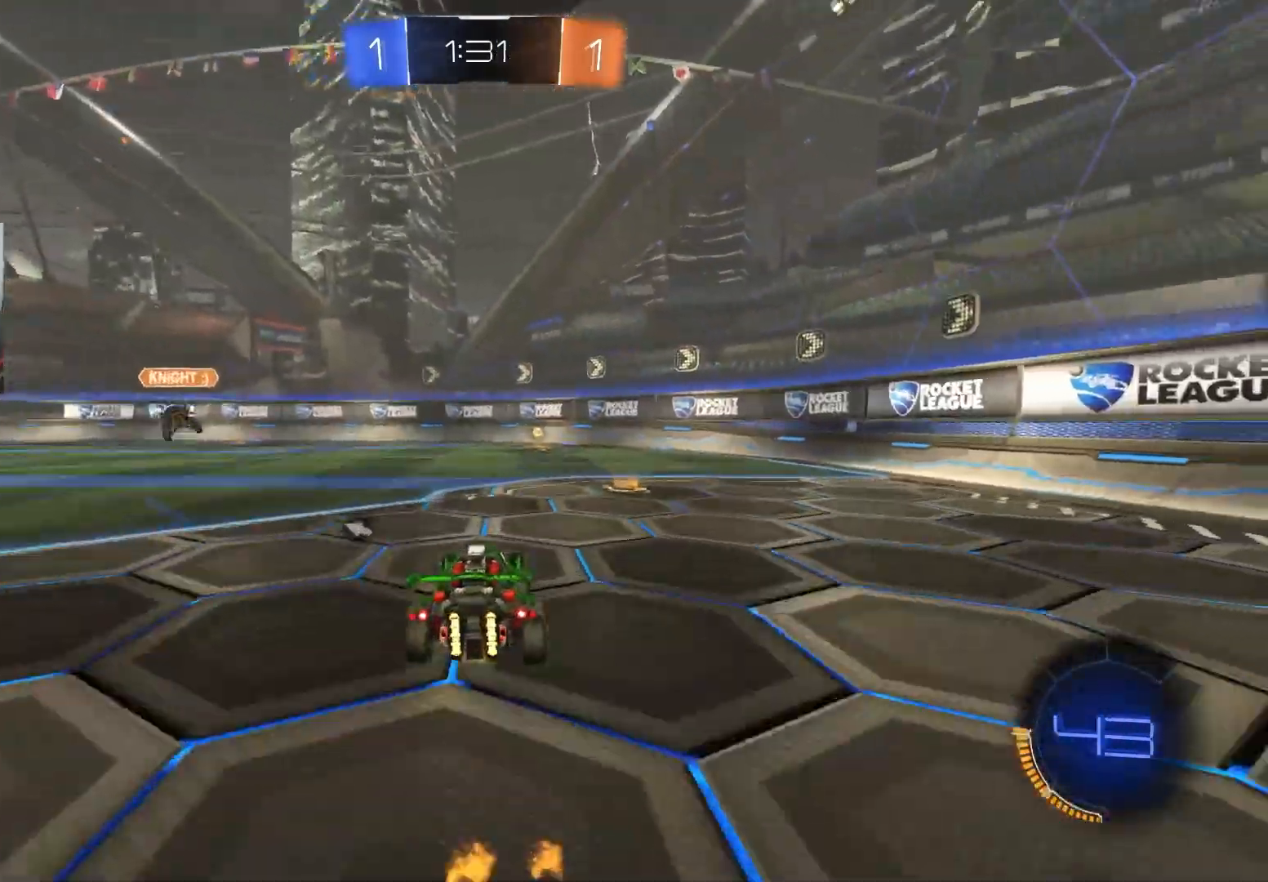
{"buttons": ["R2"], "left_stick": "right", "right_stick": "center", "events": [[117, "L1", "up"], [117, "TRIANGLE", "down"], [217, "TRIANGLE", "up"], [417, "L1", "down"], [500, "L1", "up"]]}
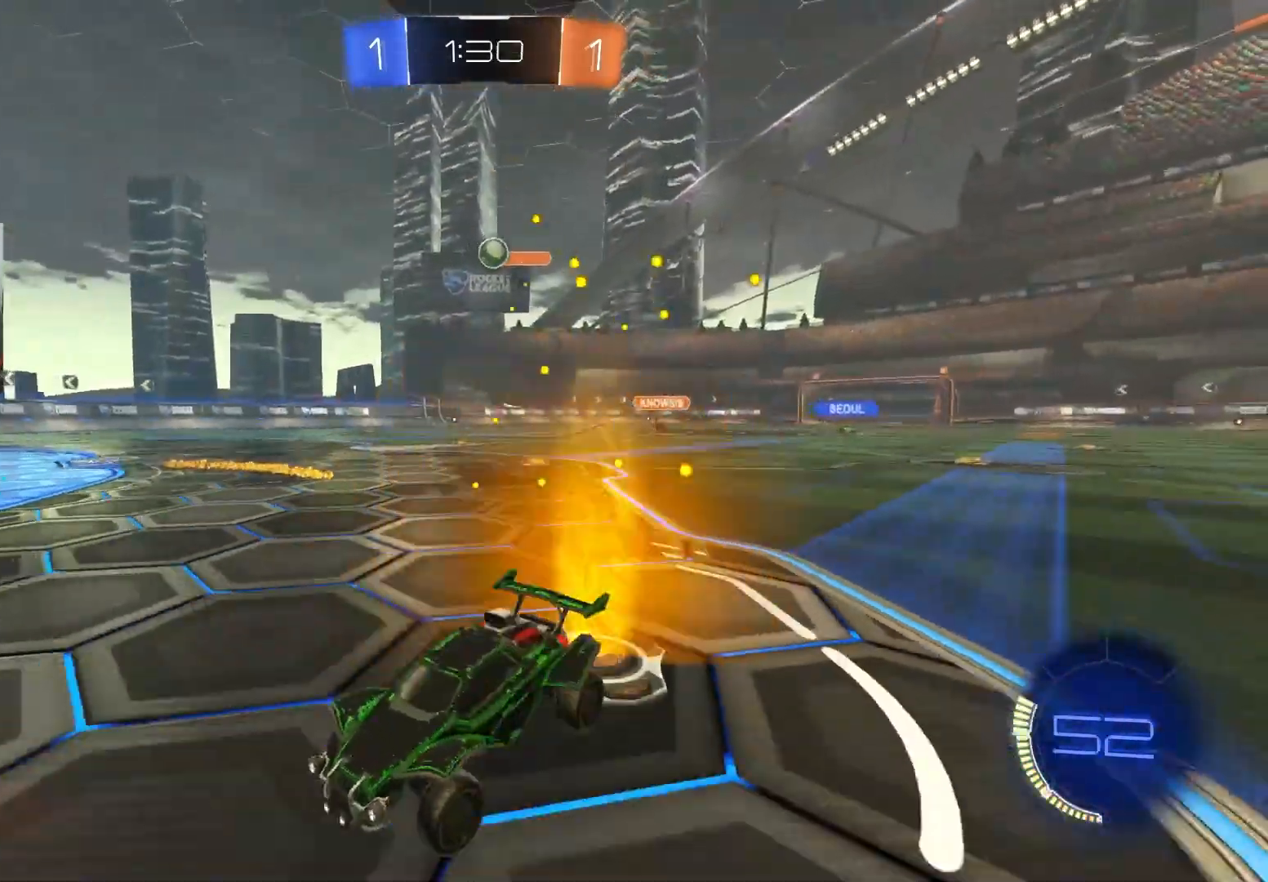
{"buttons": ["R2"], "left_stick": "right", "right_stick": "center", "events": [[183, "L1", "down"], [267, "L1", "up"]]}
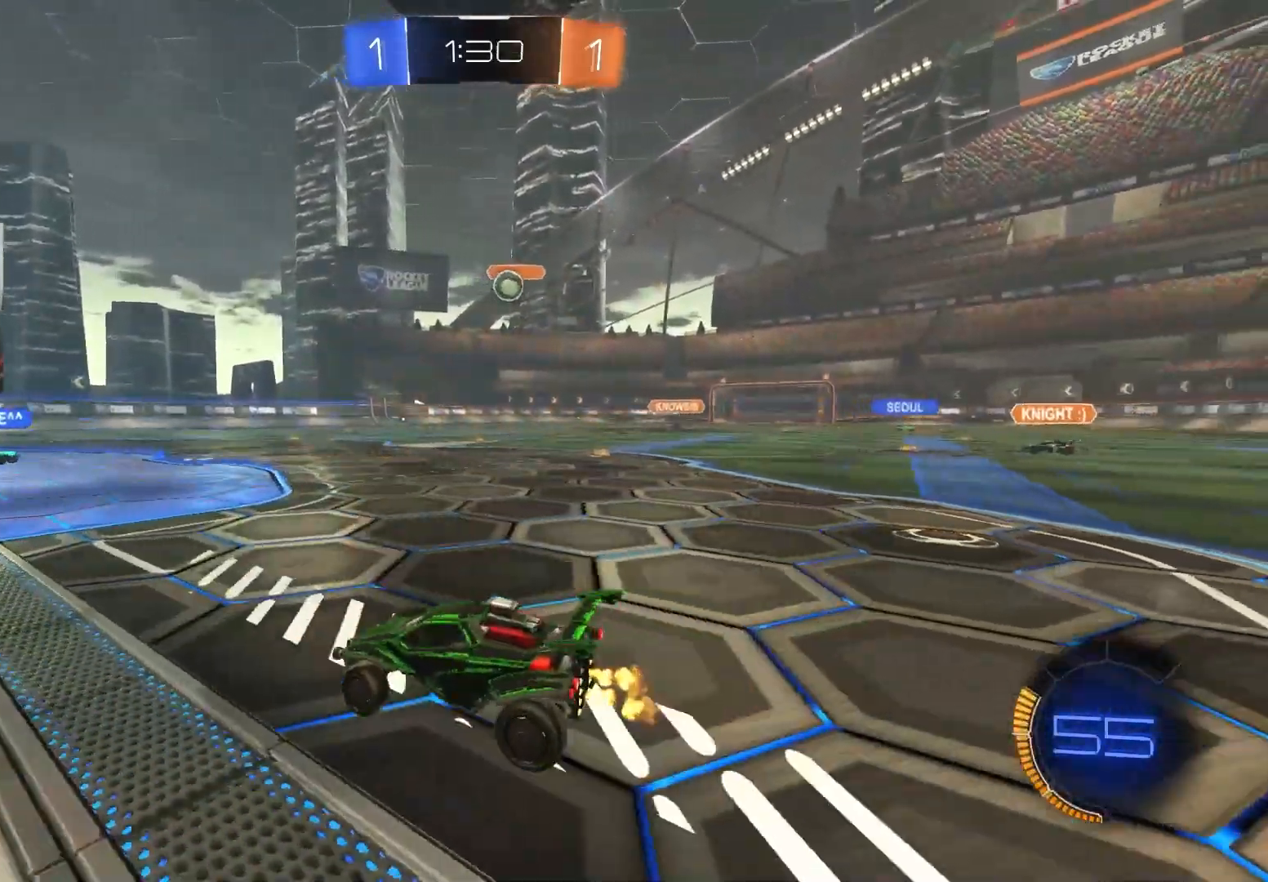
{"buttons": [], "left_stick": "down-right", "right_stick": "center", "events": [[150, "R2", "up"], [150, "left_stick", "center"], [233, "L2", "down"], [367, "L2", "up"], [467, "left_stick", "down-right"]]}
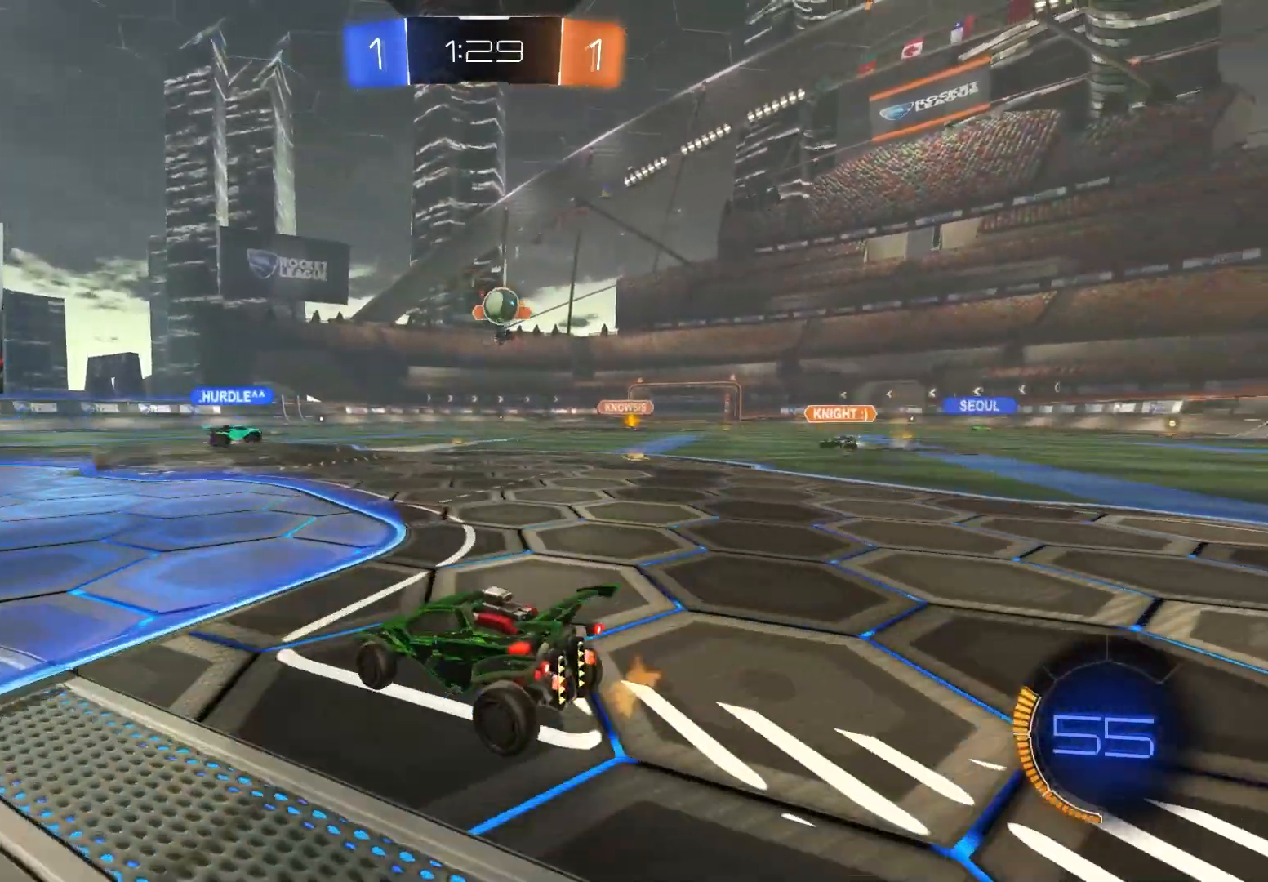
{"buttons": ["R2"], "left_stick": "center", "right_stick": "center", "events": [[133, "left_stick", "center"], [233, "R2", "down"], [383, "left_stick", "left"], [483, "left_stick", "center"]]}
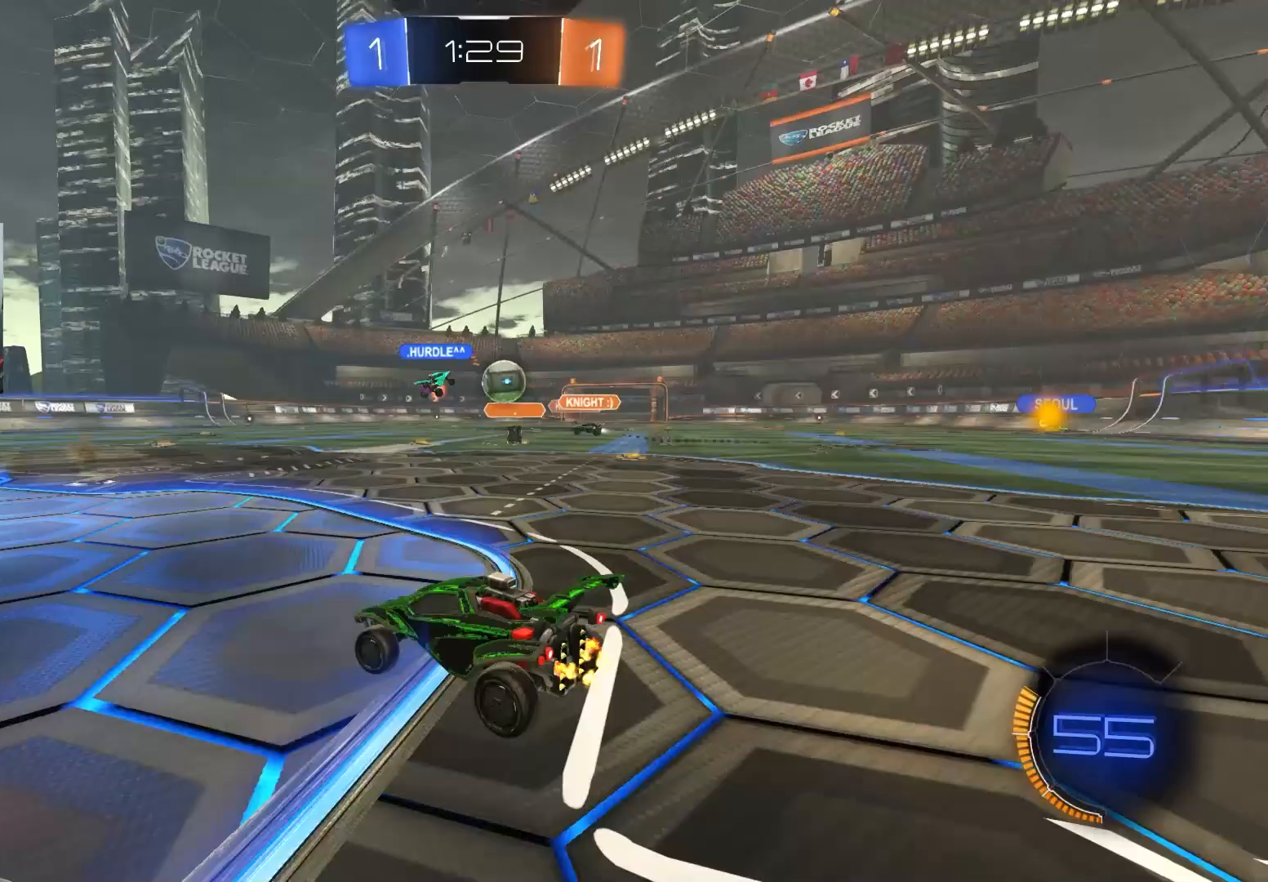
{"buttons": ["R2"], "left_stick": "down-right", "right_stick": "center", "events": [[433, "left_stick", "down-right"]]}
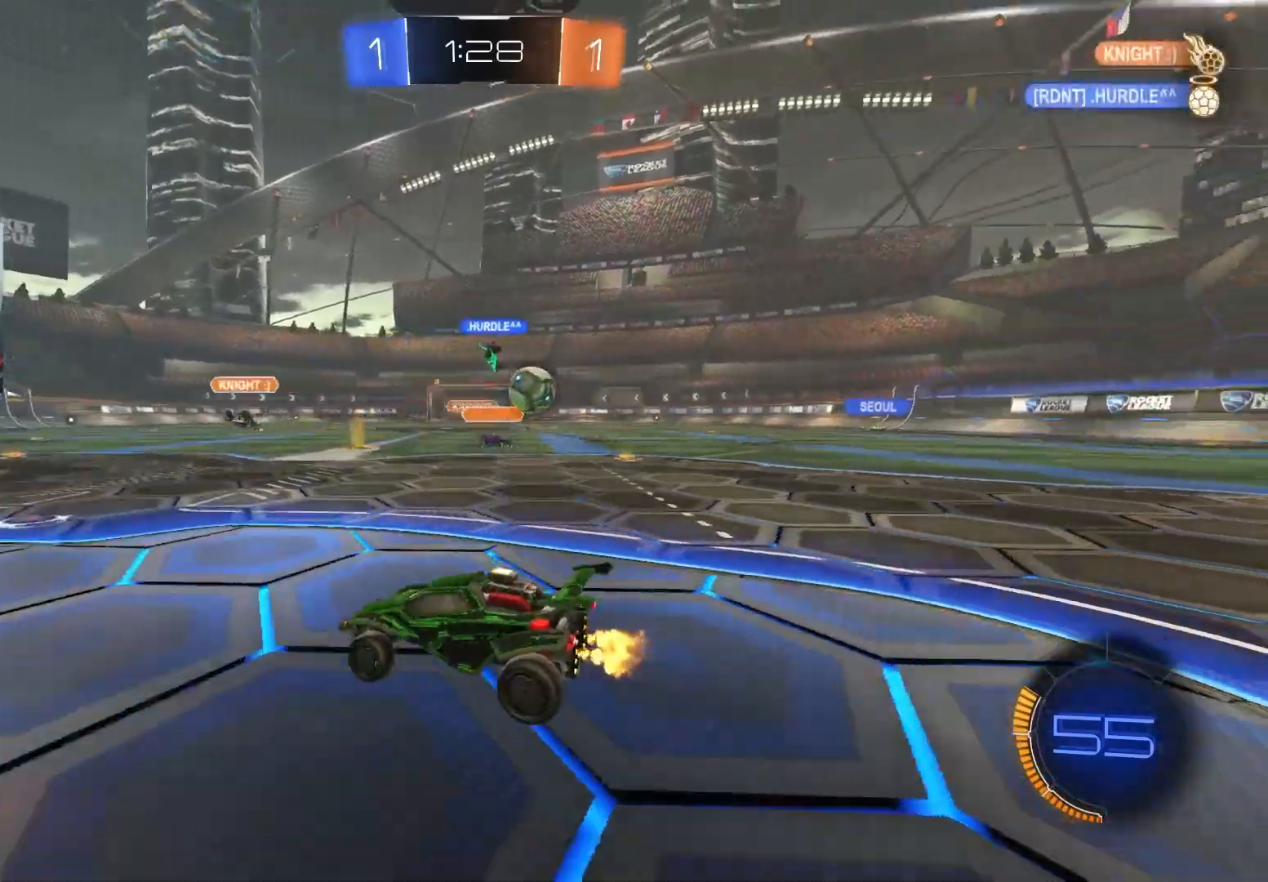
{"buttons": ["R2"], "left_stick": "down-right", "right_stick": "center", "events": [[33, "L1", "down"], [133, "L1", "up"], [350, "L1", "down"], [417, "L1", "up"]]}
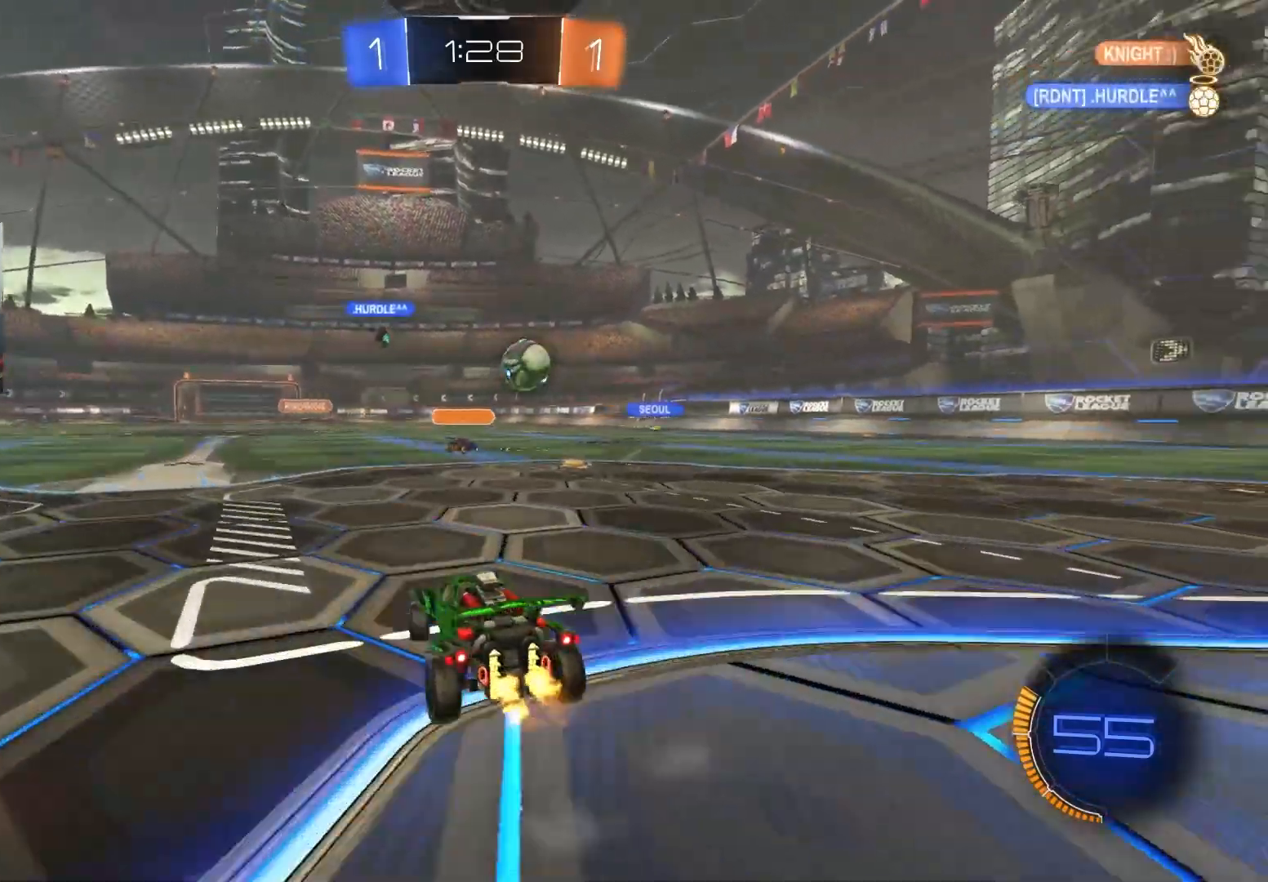
{"buttons": ["CIRCLE", "R2"], "left_stick": "center", "right_stick": "center", "events": [[83, "CIRCLE", "down"], [283, "left_stick", "center"]]}
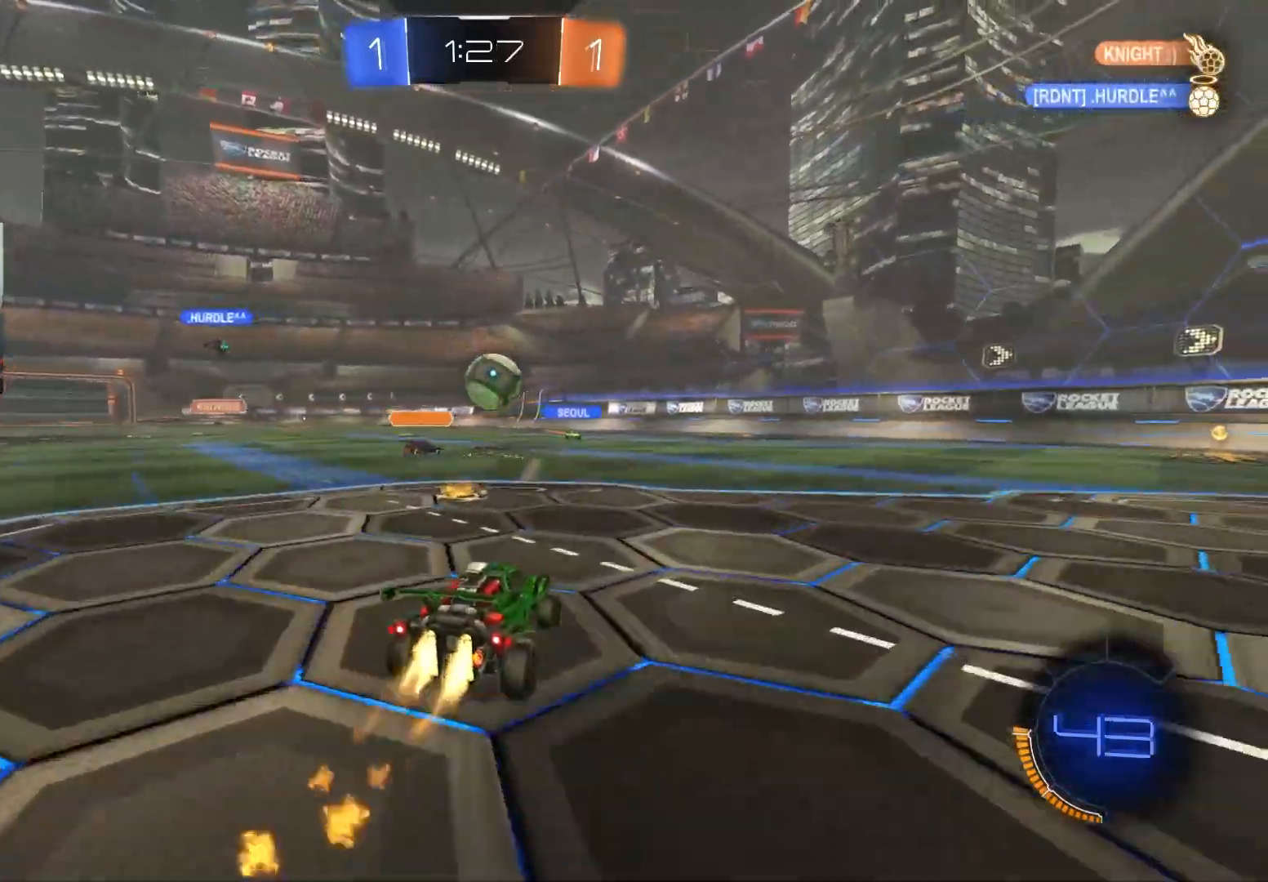
{"buttons": ["R2"], "left_stick": "center", "right_stick": "center", "events": [[17, "left_stick", "right"], [117, "CIRCLE", "up"], [117, "left_stick", "down-right"], [200, "R2", "up"], [233, "L2", "down"], [317, "left_stick", "center"], [383, "left_stick", "left"], [417, "L2", "up"], [433, "R2", "down"], [483, "left_stick", "center"]]}
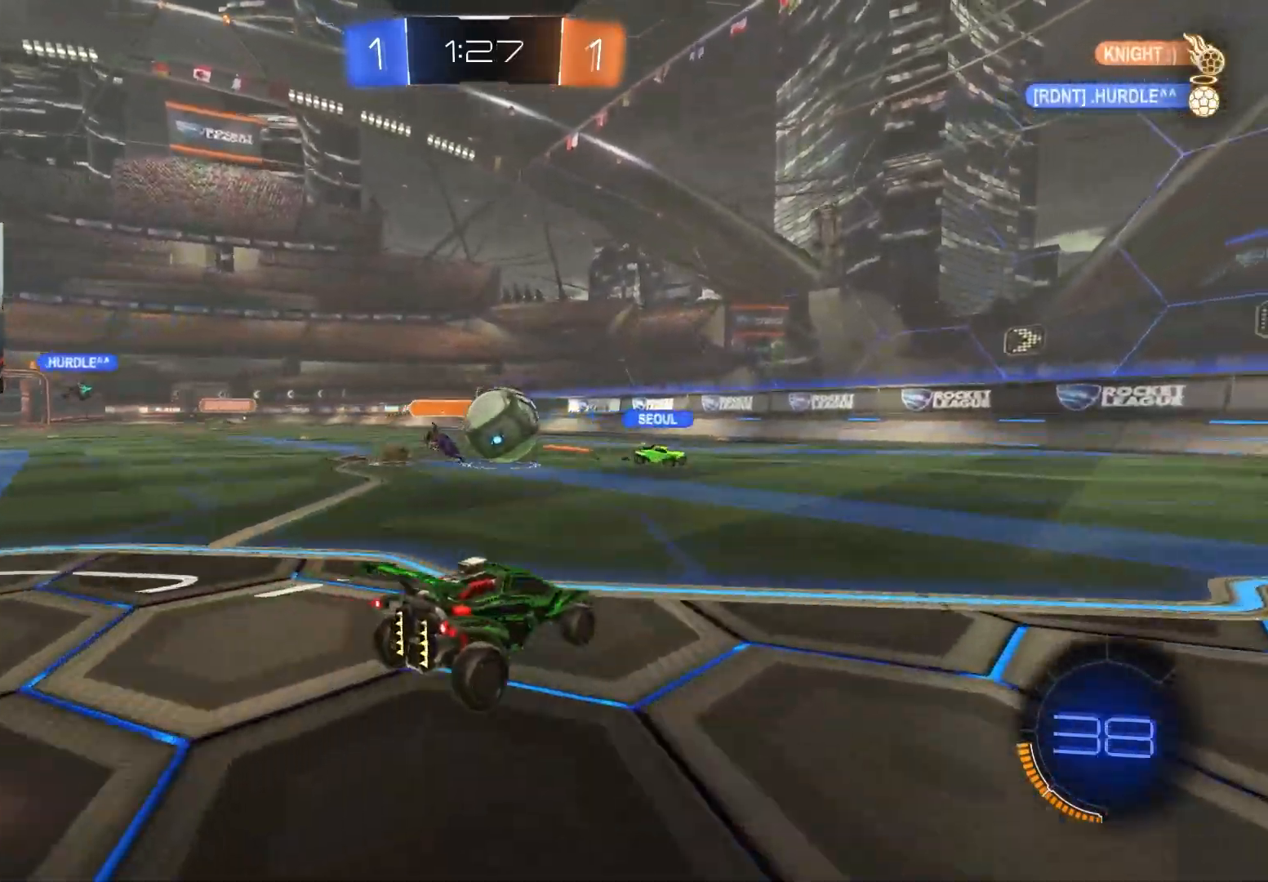
{"buttons": ["CIRCLE", "R2"], "left_stick": "down-left", "right_stick": "center", "events": [[67, "left_stick", "right"], [250, "CIRCLE", "down"], [250, "left_stick", "center"], [383, "left_stick", "down-left"]]}
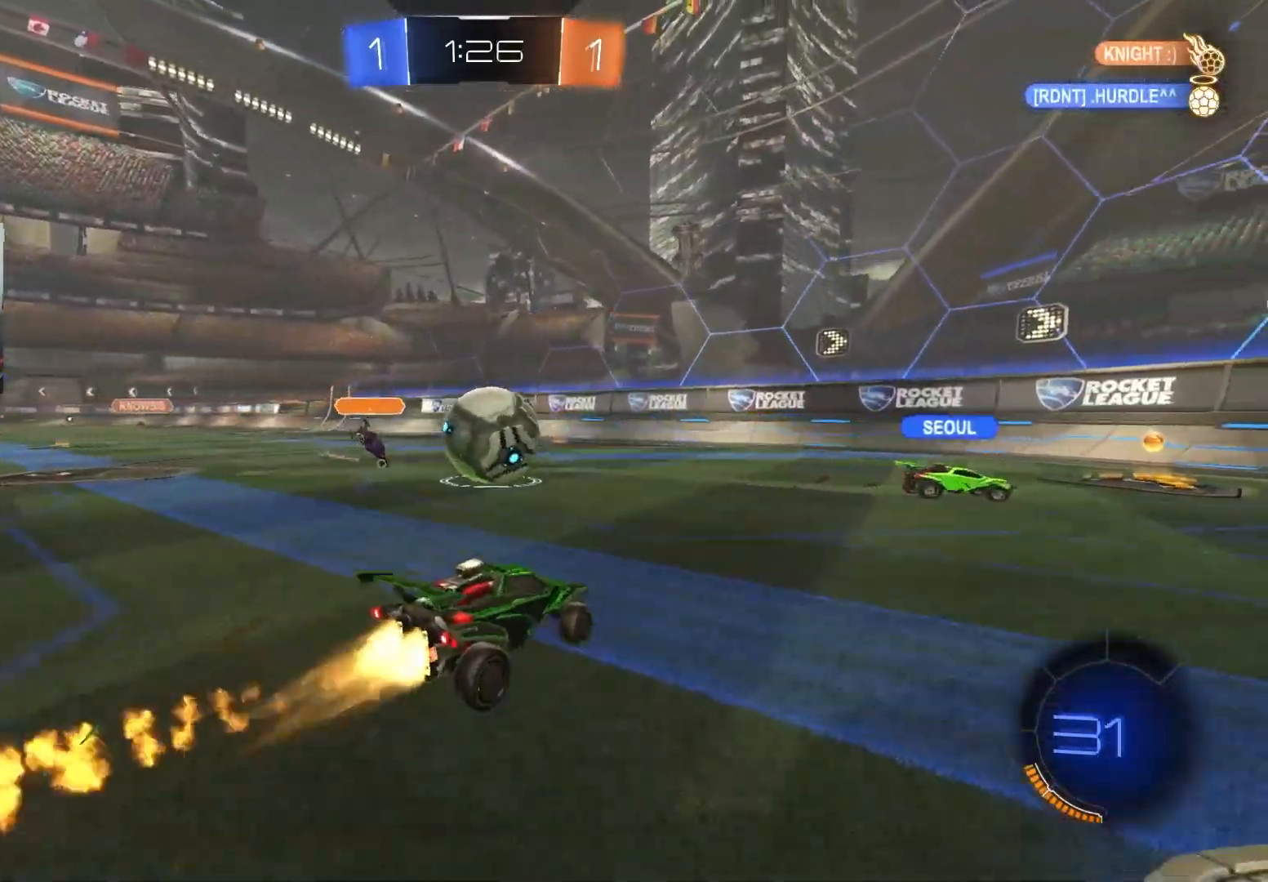
{"buttons": ["R2"], "left_stick": "right", "right_stick": "center", "events": [[33, "left_stick", "center"], [50, "CIRCLE", "up"], [133, "left_stick", "down-left"], [167, "R2", "up"], [233, "left_stick", "center"], [367, "left_stick", "right"], [417, "R2", "down"]]}
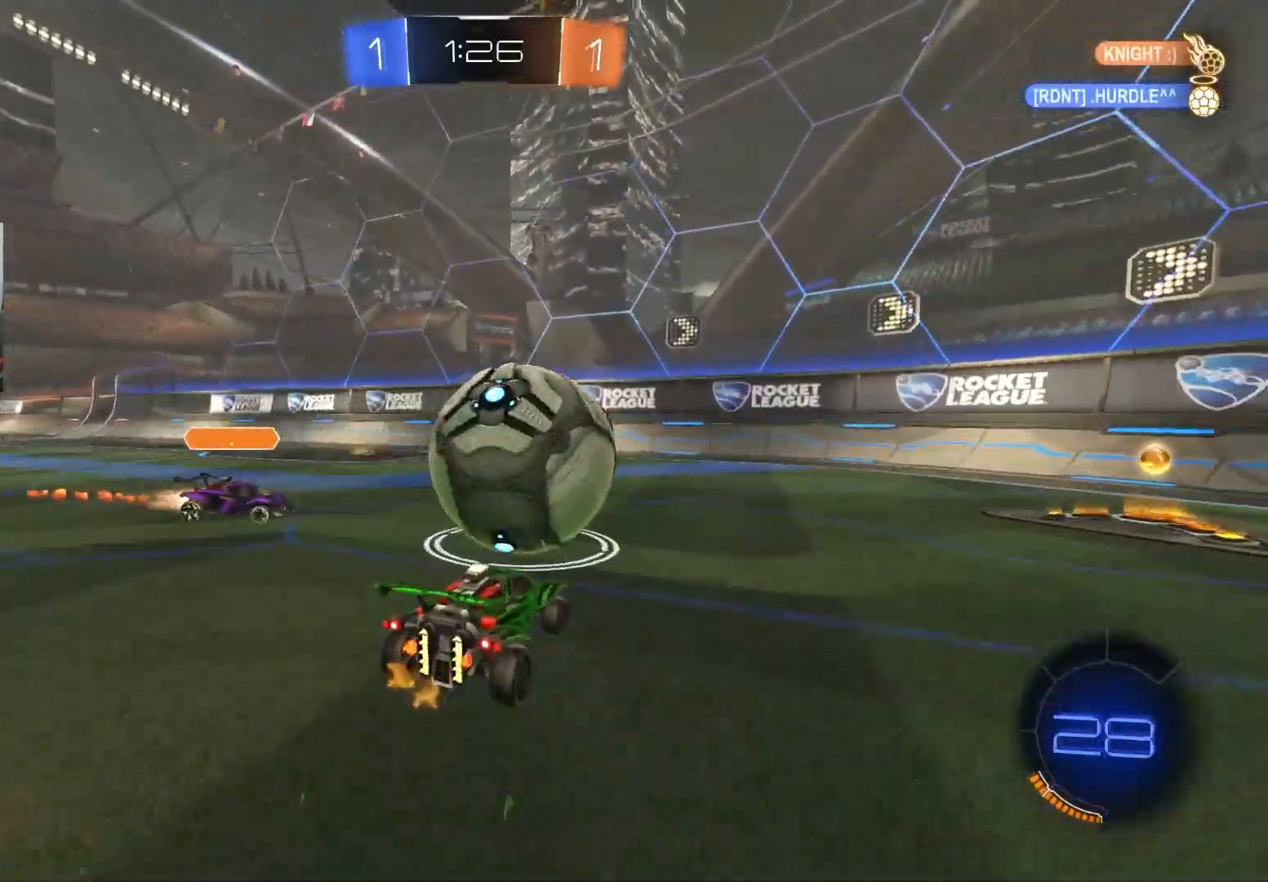
{"buttons": ["CIRCLE", "R2"], "left_stick": "center", "right_stick": "center", "events": [[200, "CIRCLE", "down"], [467, "left_stick", "center"]]}
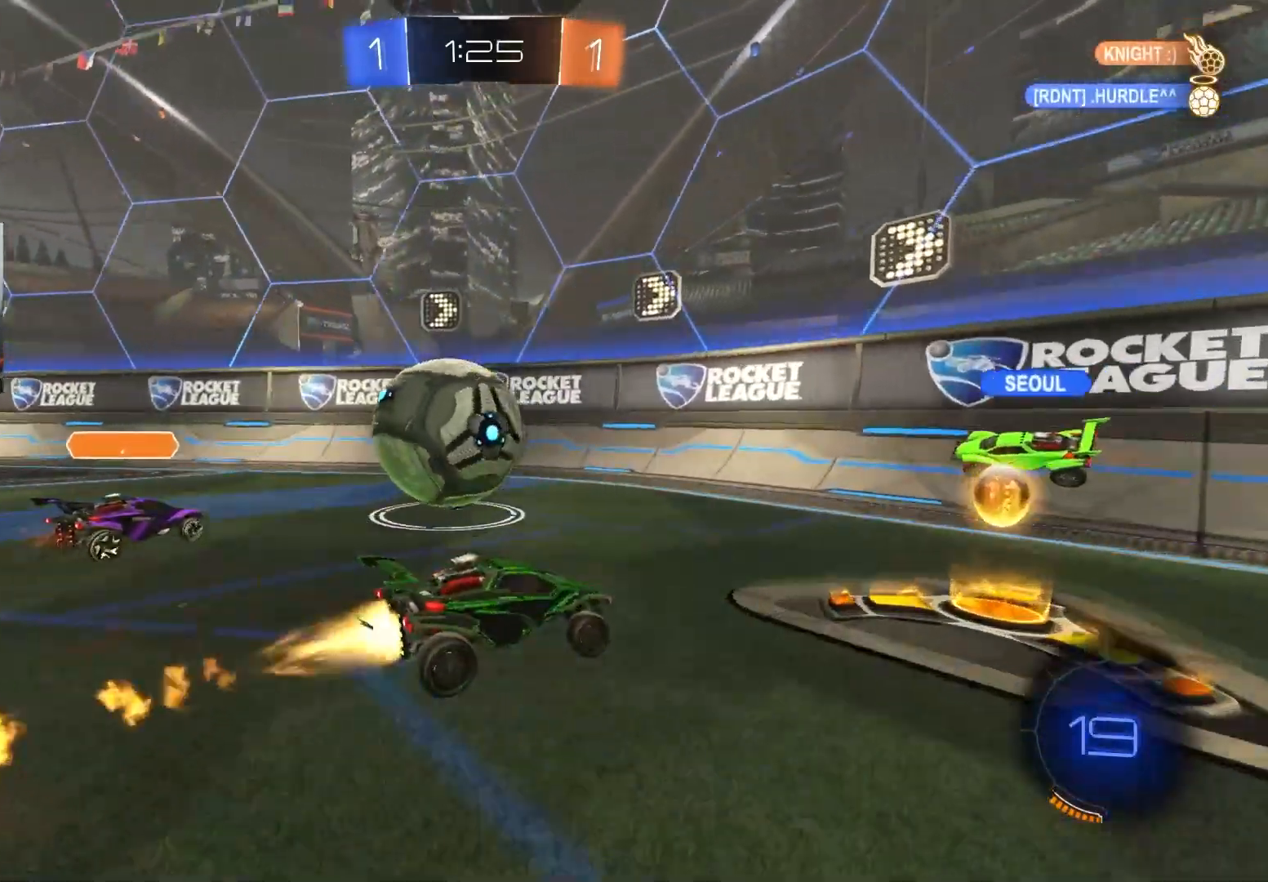
{"buttons": ["R2"], "left_stick": "center", "right_stick": "center", "events": [[83, "CIRCLE", "up"], [117, "left_stick", "down-right"], [167, "left_stick", "right"], [317, "left_stick", "center"]]}
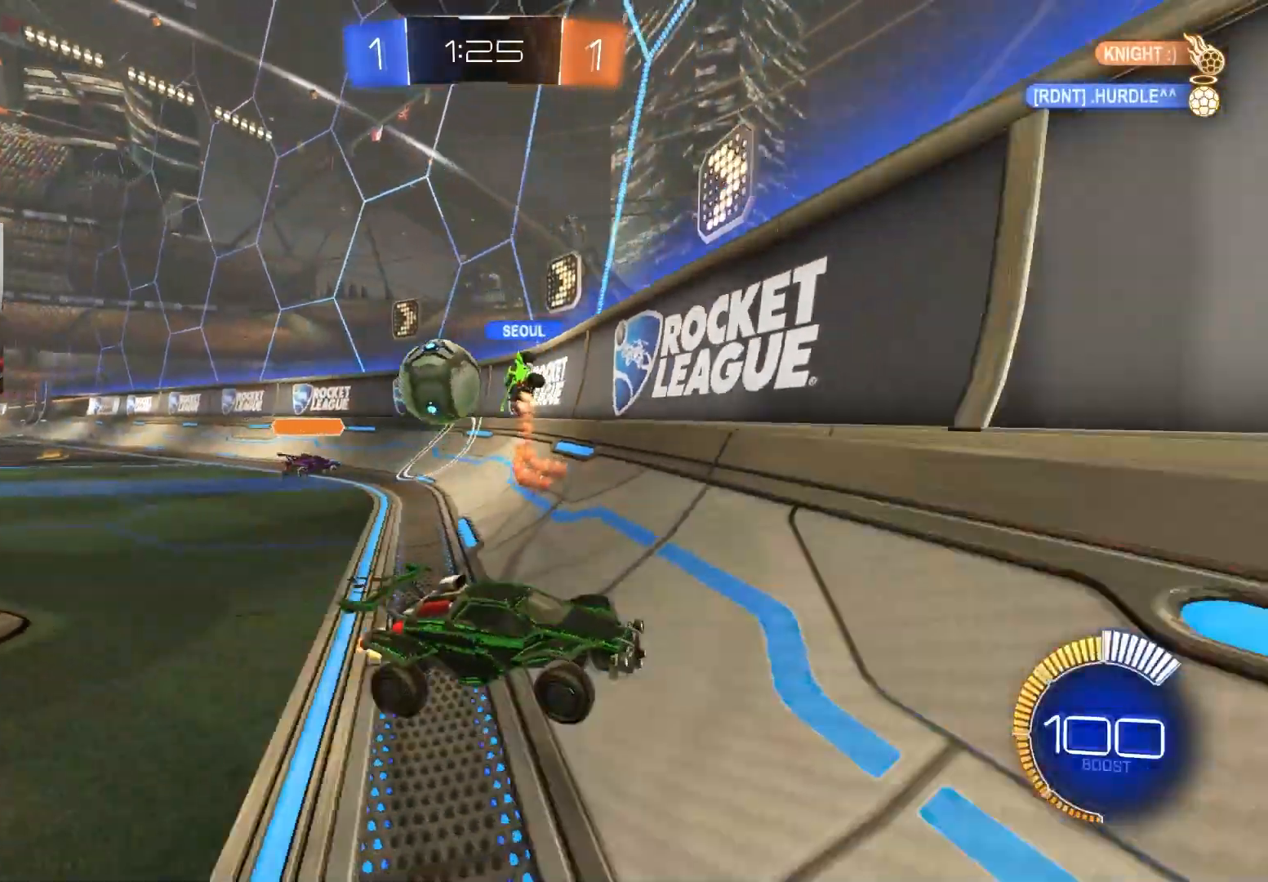
{"buttons": ["R2"], "left_stick": "down-right", "right_stick": "center", "events": [[133, "left_stick", "right"], [233, "L1", "down"], [383, "left_stick", "down-right"], [400, "L1", "up"]]}
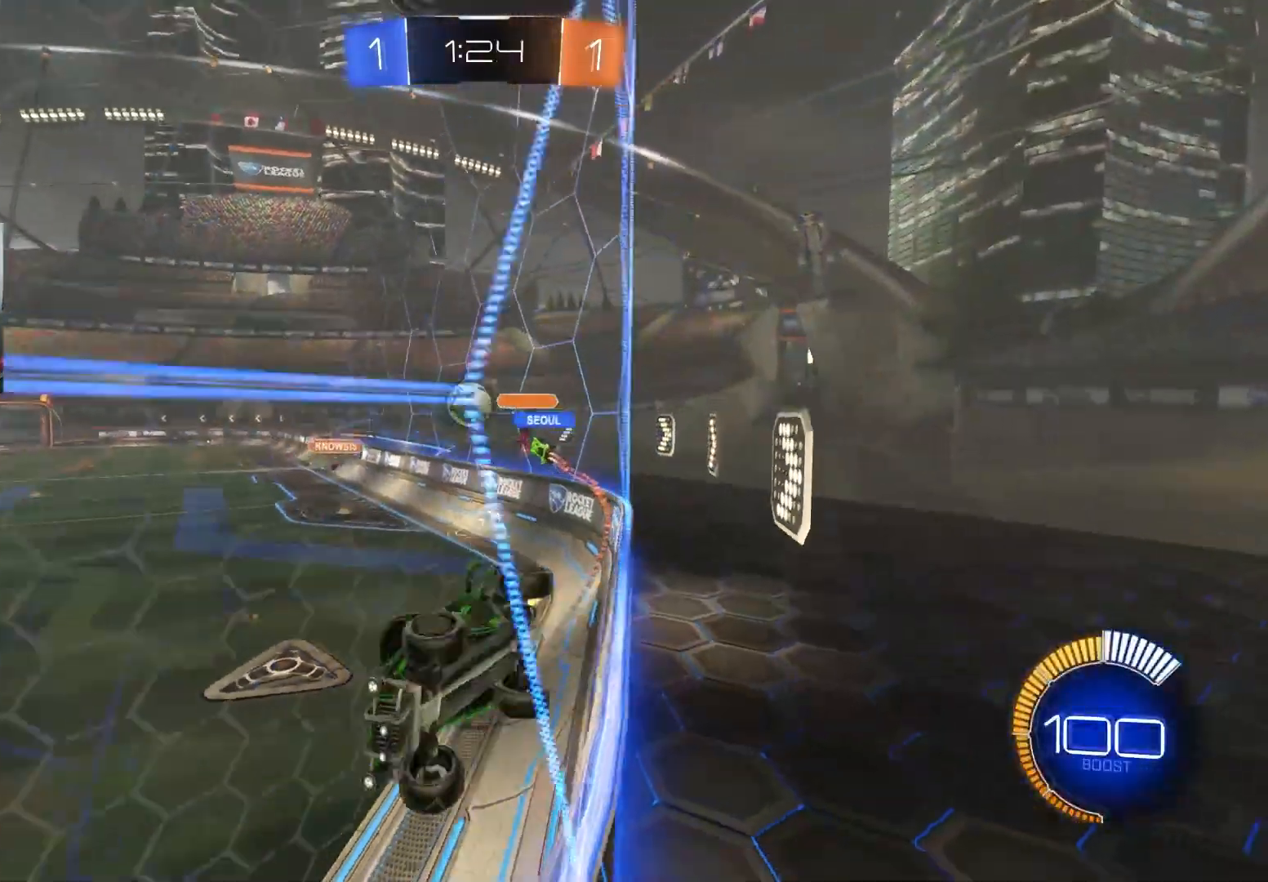
{"buttons": ["L2"], "left_stick": "left", "right_stick": "center", "events": [[183, "left_stick", "down-left"], [283, "left_stick", "center"], [350, "L2", "down"], [383, "left_stick", "left"], [400, "R2", "up"]]}
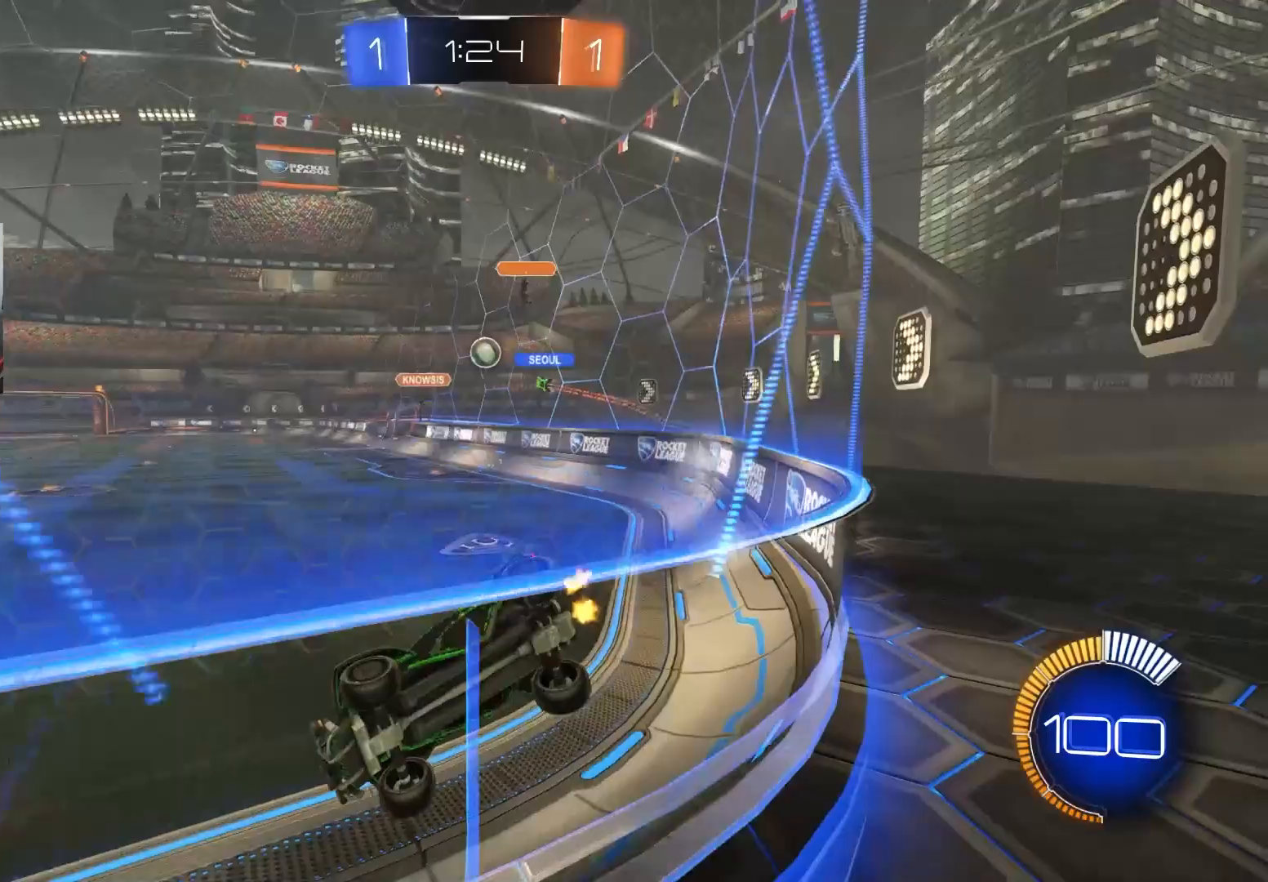
{"buttons": [], "left_stick": "right", "right_stick": "center", "events": [[33, "R2", "down"], [83, "L2", "up"], [100, "left_stick", "center"], [150, "left_stick", "right"], [333, "left_stick", "center"], [350, "R2", "up"], [433, "left_stick", "right"]]}
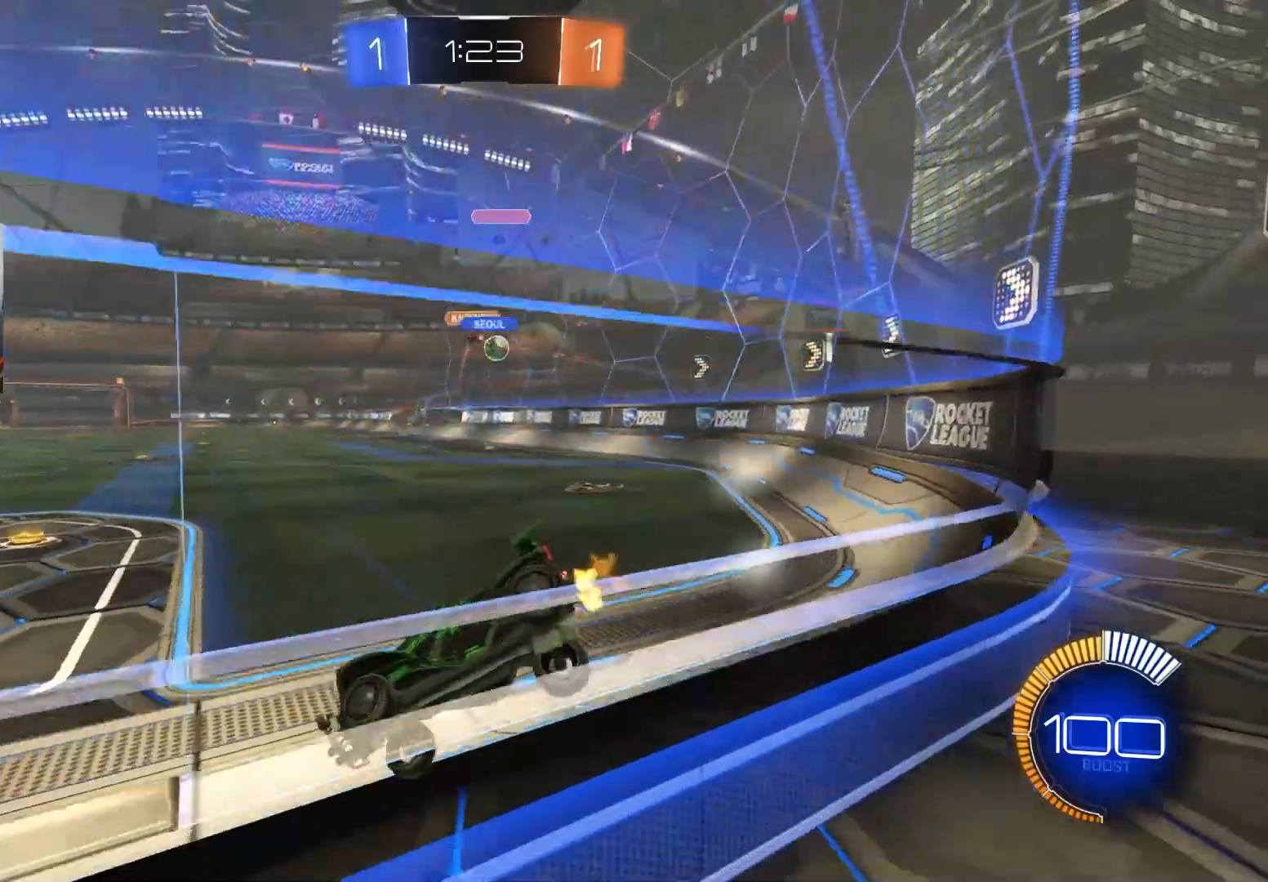
{"buttons": ["R2"], "left_stick": "down-right", "right_stick": "center", "events": [[50, "R2", "down"], [367, "left_stick", "left"], [467, "left_stick", "down-right"]]}
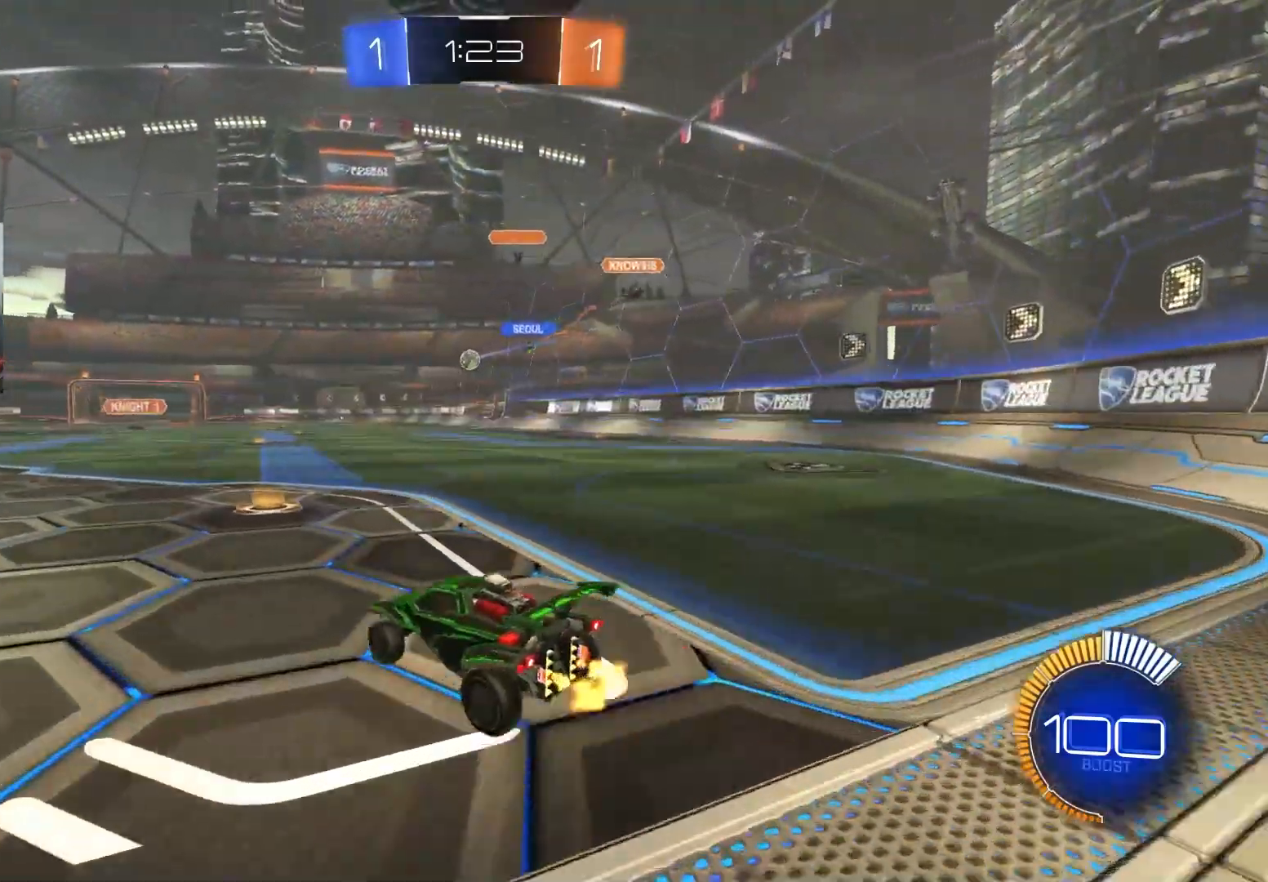
{"buttons": ["CROSS", "CIRCLE", "R2"], "left_stick": "up-right", "right_stick": "center", "events": [[33, "CIRCLE", "down"], [183, "left_stick", "center"], [317, "left_stick", "left"], [483, "CROSS", "down"], [483, "left_stick", "up-right"]]}
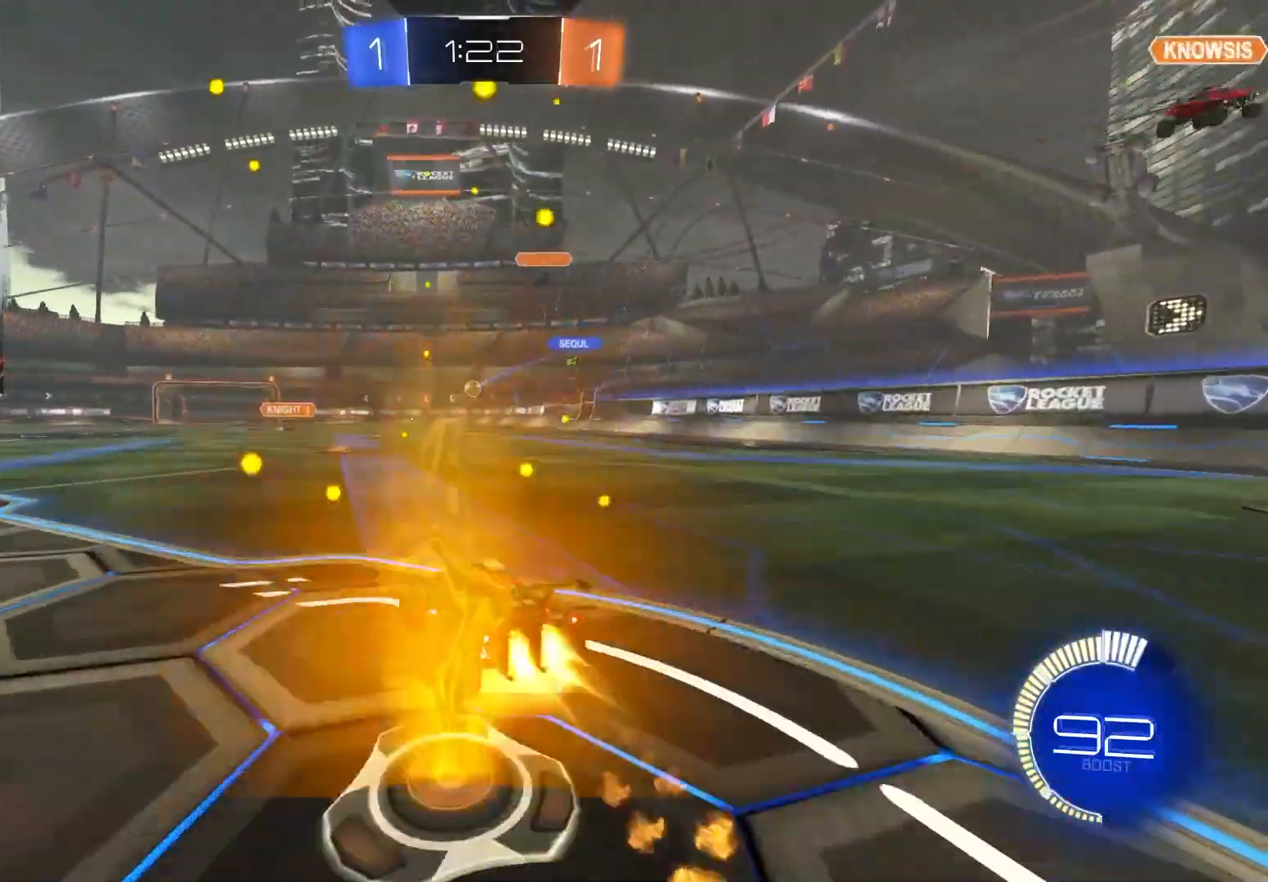
{"buttons": ["R1", "R2"], "left_stick": "down-left", "right_stick": "center", "events": [[33, "CIRCLE", "up"], [33, "CROSS", "up"], [83, "CIRCLE", "down"], [83, "CROSS", "down"], [100, "R1", "down"], [117, "L3", "down"], [150, "left_stick", "down"], [217, "CROSS", "up"], [217, "L3", "up"], [333, "left_stick", "down-left"], [500, "CIRCLE", "up"]]}
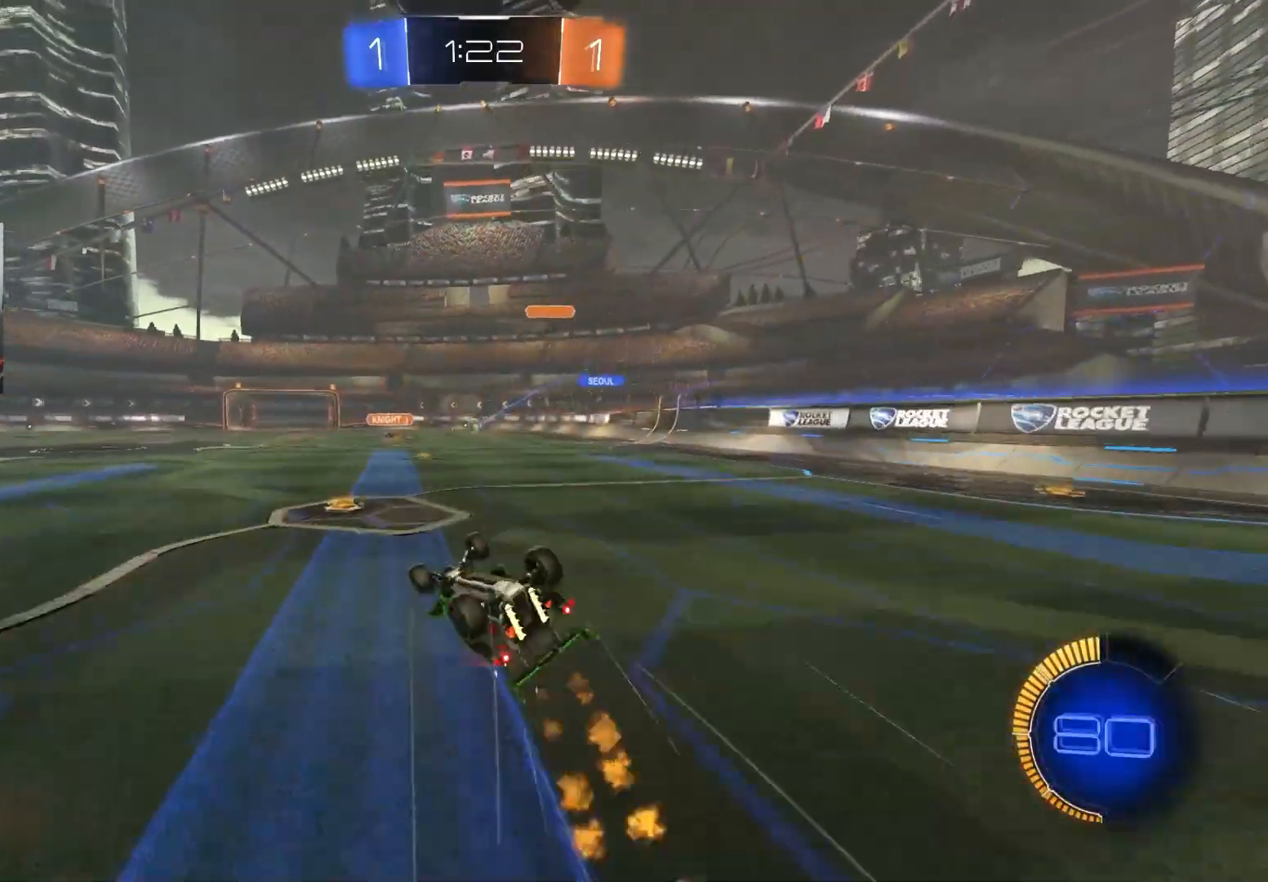
{"buttons": ["R2"], "left_stick": "left", "right_stick": "center", "events": [[33, "left_stick", "down"], [283, "left_stick", "right"], [367, "left_stick", "center"], [400, "R1", "up"], [500, "left_stick", "left"]]}
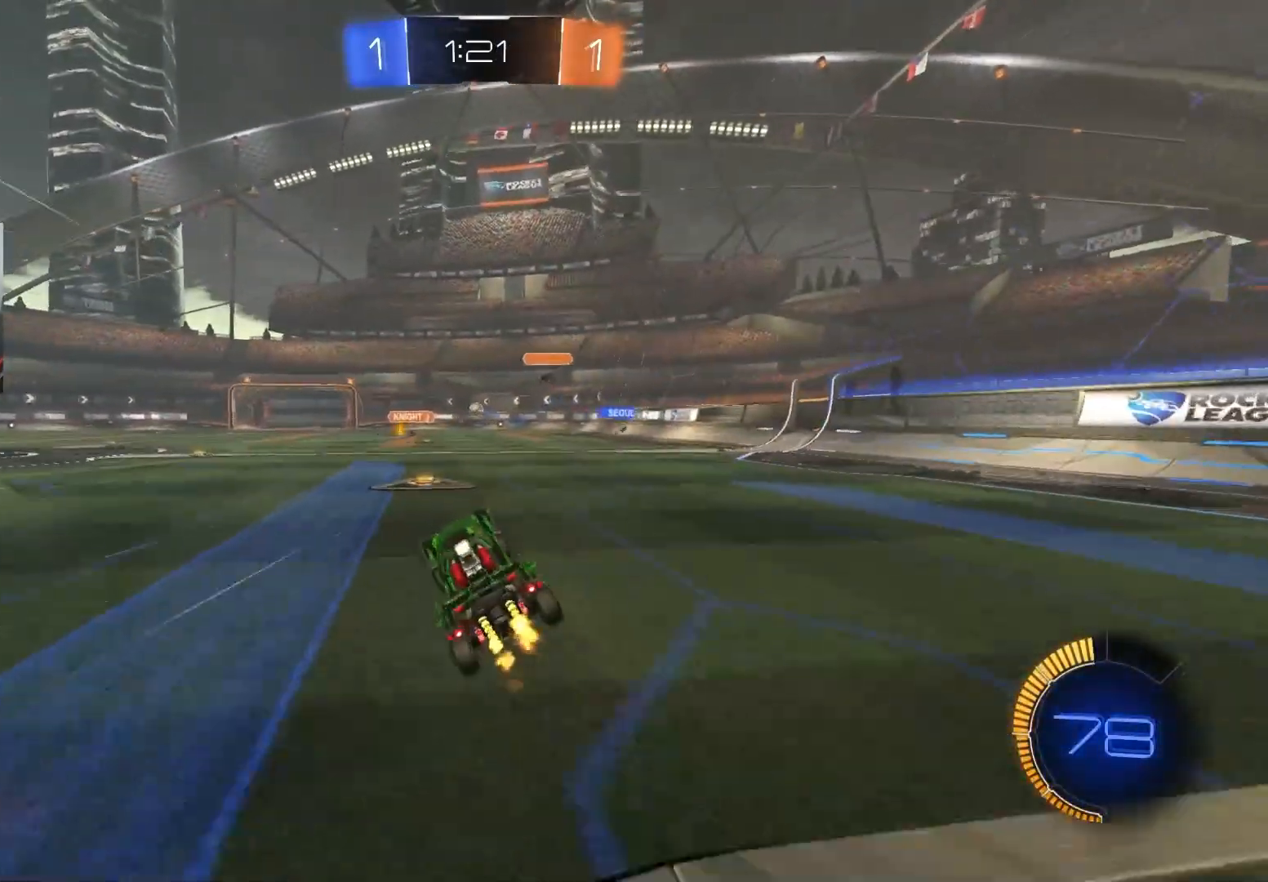
{"buttons": ["R2"], "left_stick": "center", "right_stick": "center", "events": [[167, "left_stick", "center"], [217, "left_stick", "right"], [467, "left_stick", "center"]]}
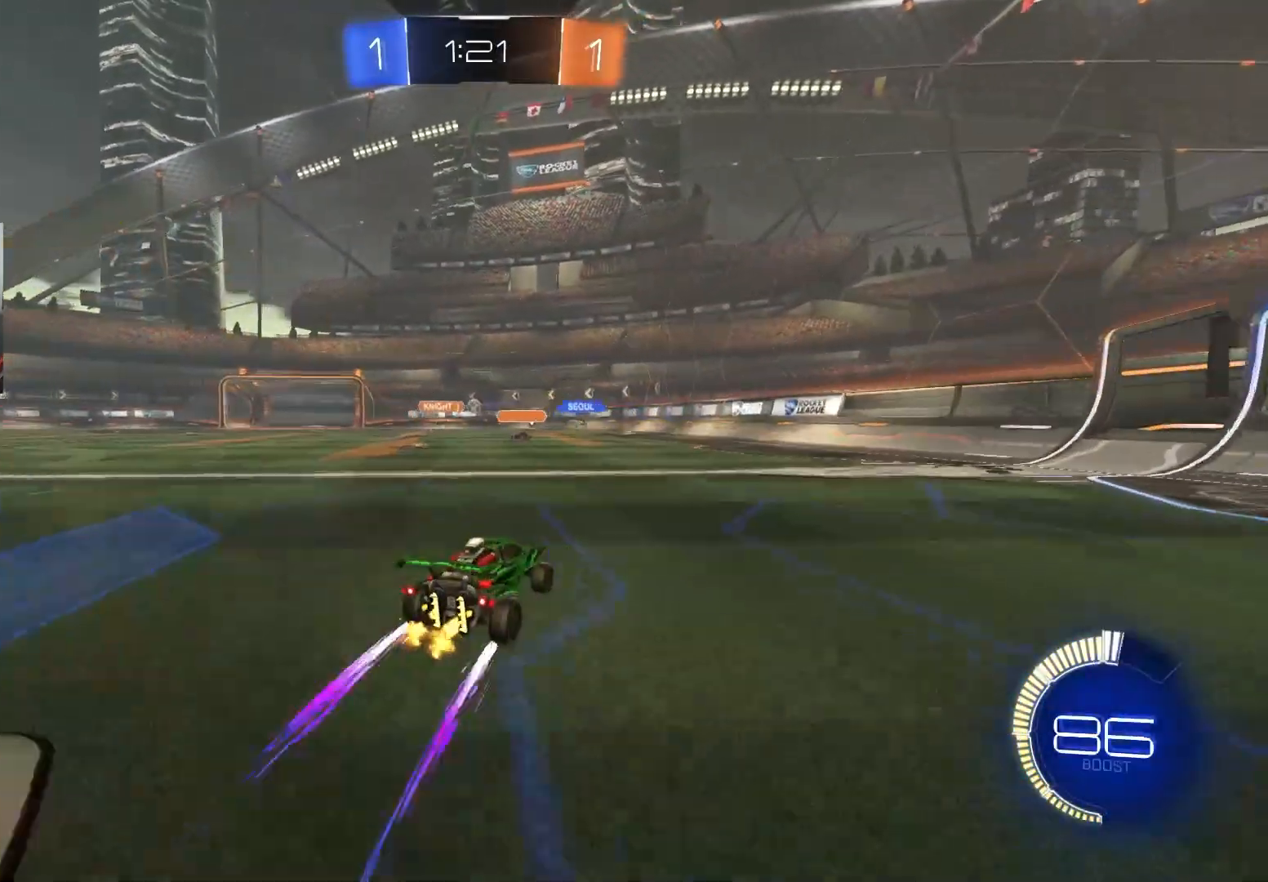
{"buttons": ["R2"], "left_stick": "left", "right_stick": "center", "events": [[433, "left_stick", "left"]]}
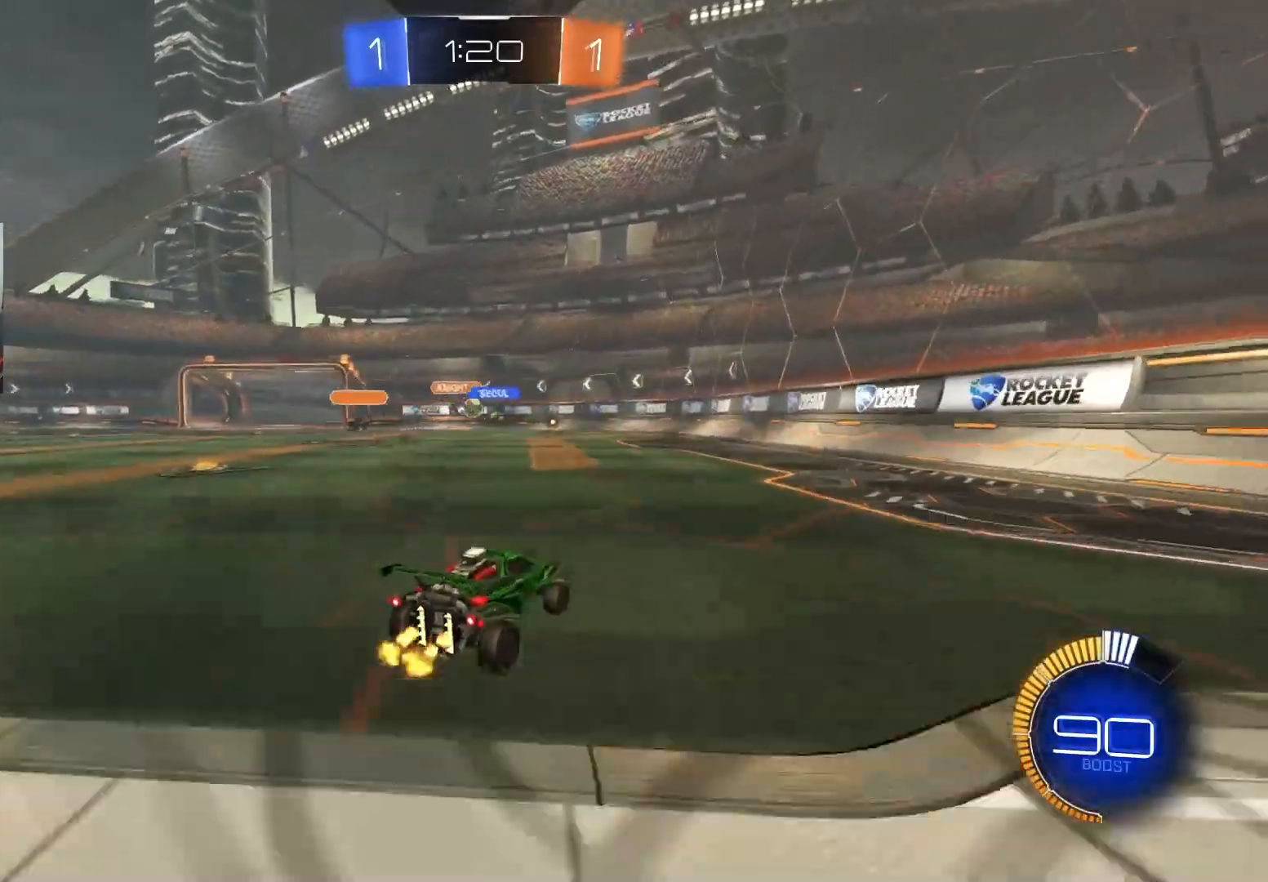
{"buttons": ["R2"], "left_stick": "center", "right_stick": "center", "events": [[50, "left_stick", "center"]]}
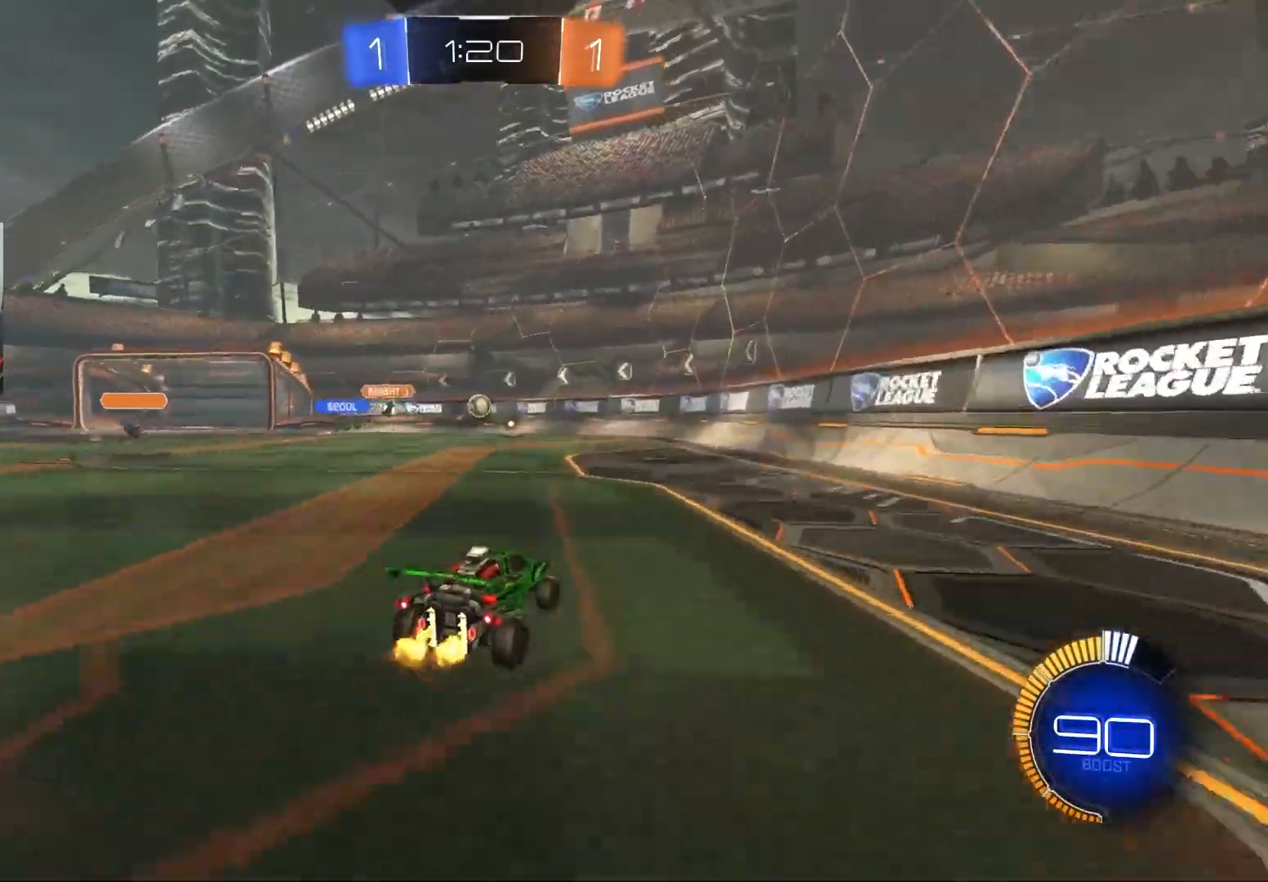
{"buttons": [], "left_stick": "center", "right_stick": "center", "events": [[17, "CIRCLE", "down"], [200, "CIRCLE", "up"], [200, "left_stick", "down-left"], [367, "left_stick", "center"], [450, "R2", "up"]]}
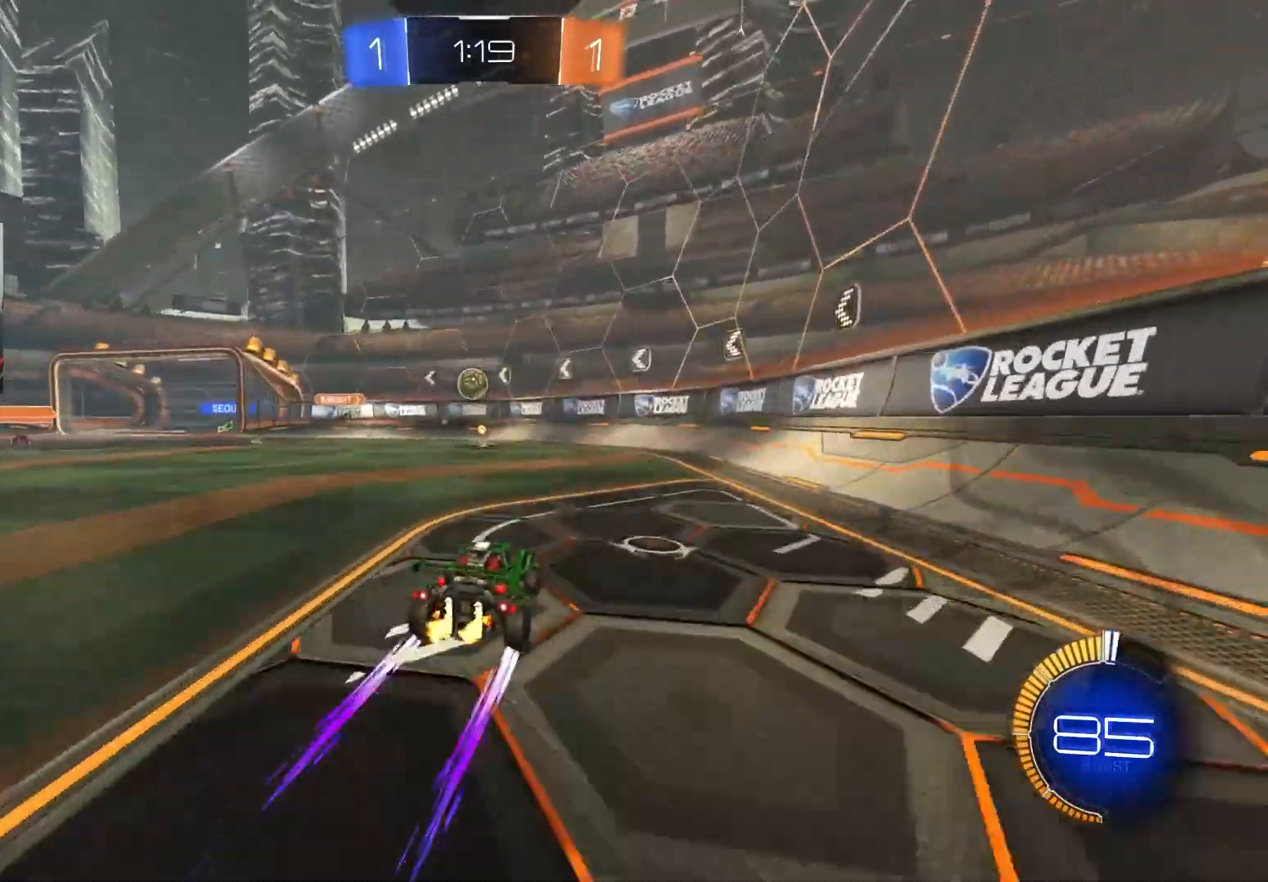
{"buttons": ["R2"], "left_stick": "center", "right_stick": "center", "events": [[133, "left_stick", "left"], [233, "L2", "down"], [283, "left_stick", "center"], [433, "L2", "up"], [500, "R2", "down"]]}